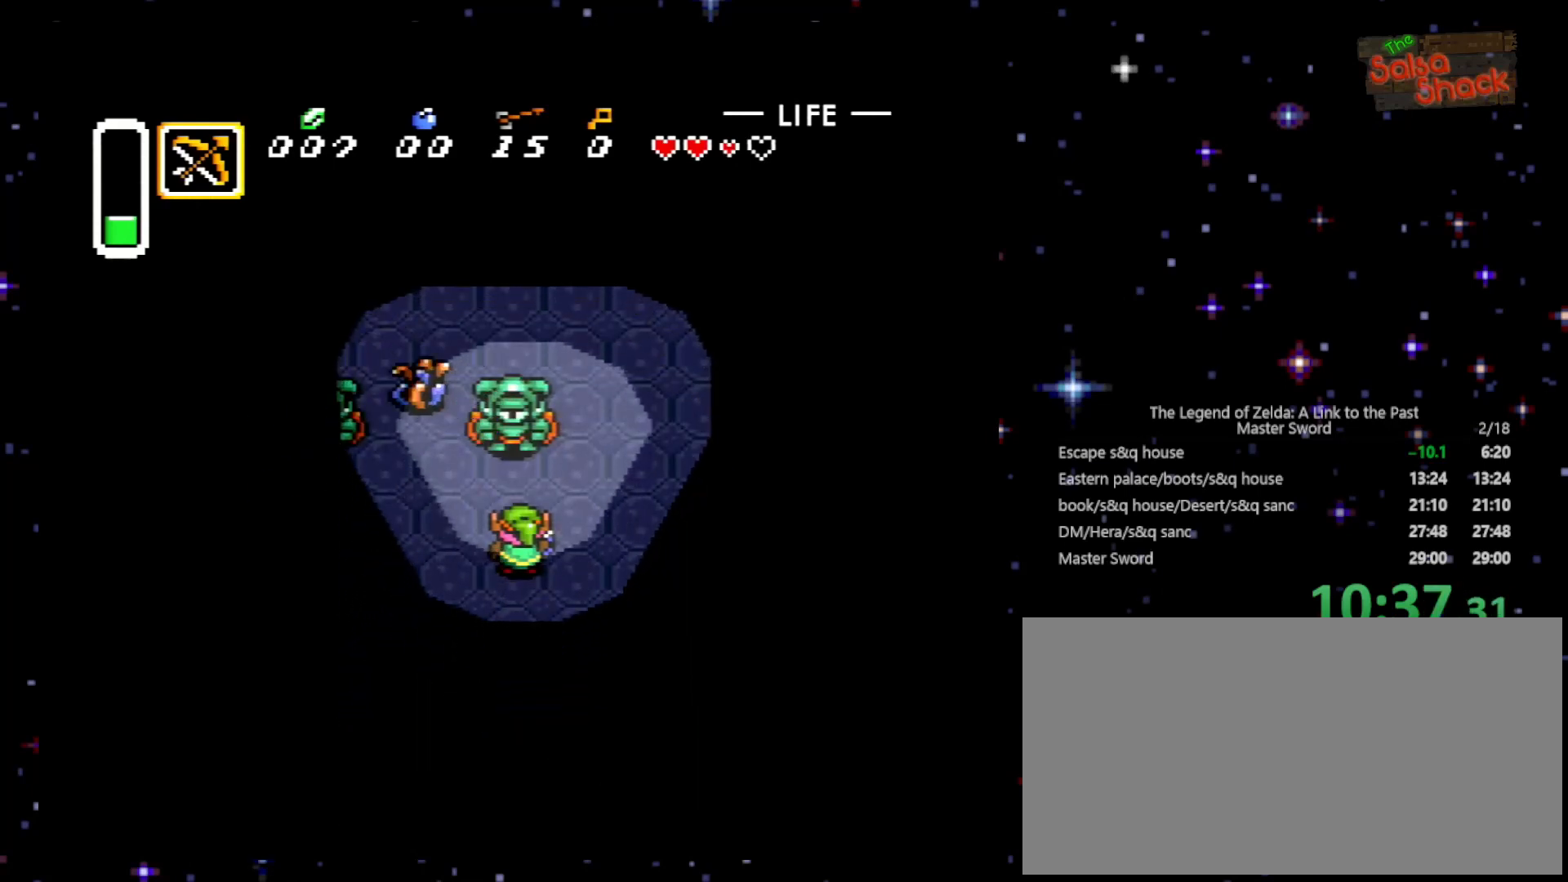
Gameplay with a controller (Nintendo layout); each line is a JSON object with the inputs held at the frame after it. "events" lists button and stick changes between this image and that frame as [ms after this image, input, new state], when the widget could be followed in between. Not read: L3 R3.
{"buttons": ["Y"], "events": [[500, "Y", "down"]]}
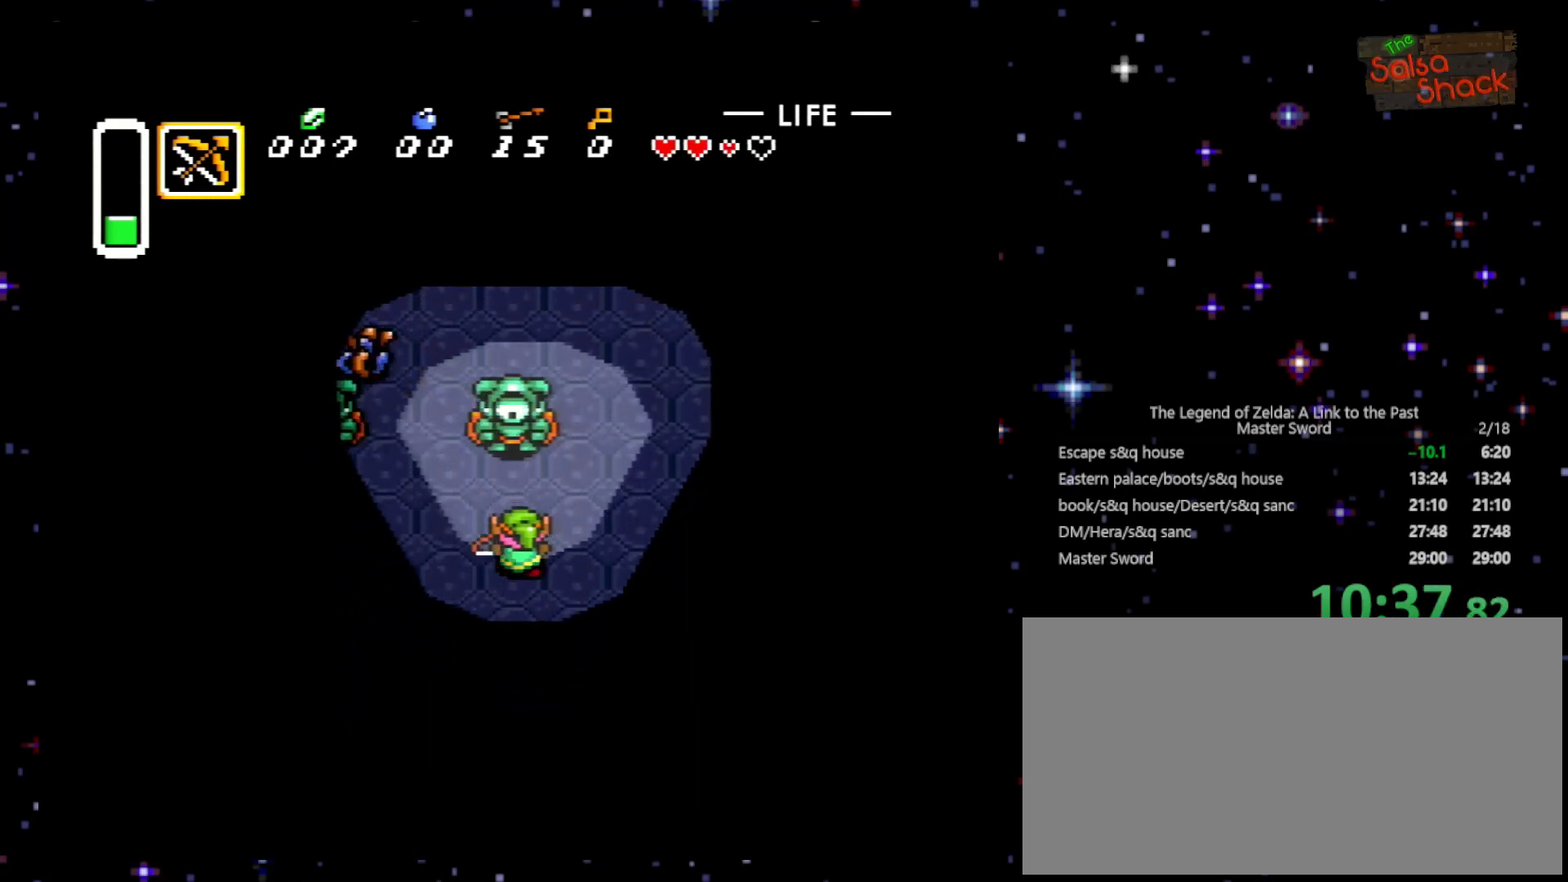
{"buttons": [], "events": [[100, "Y", "up"]]}
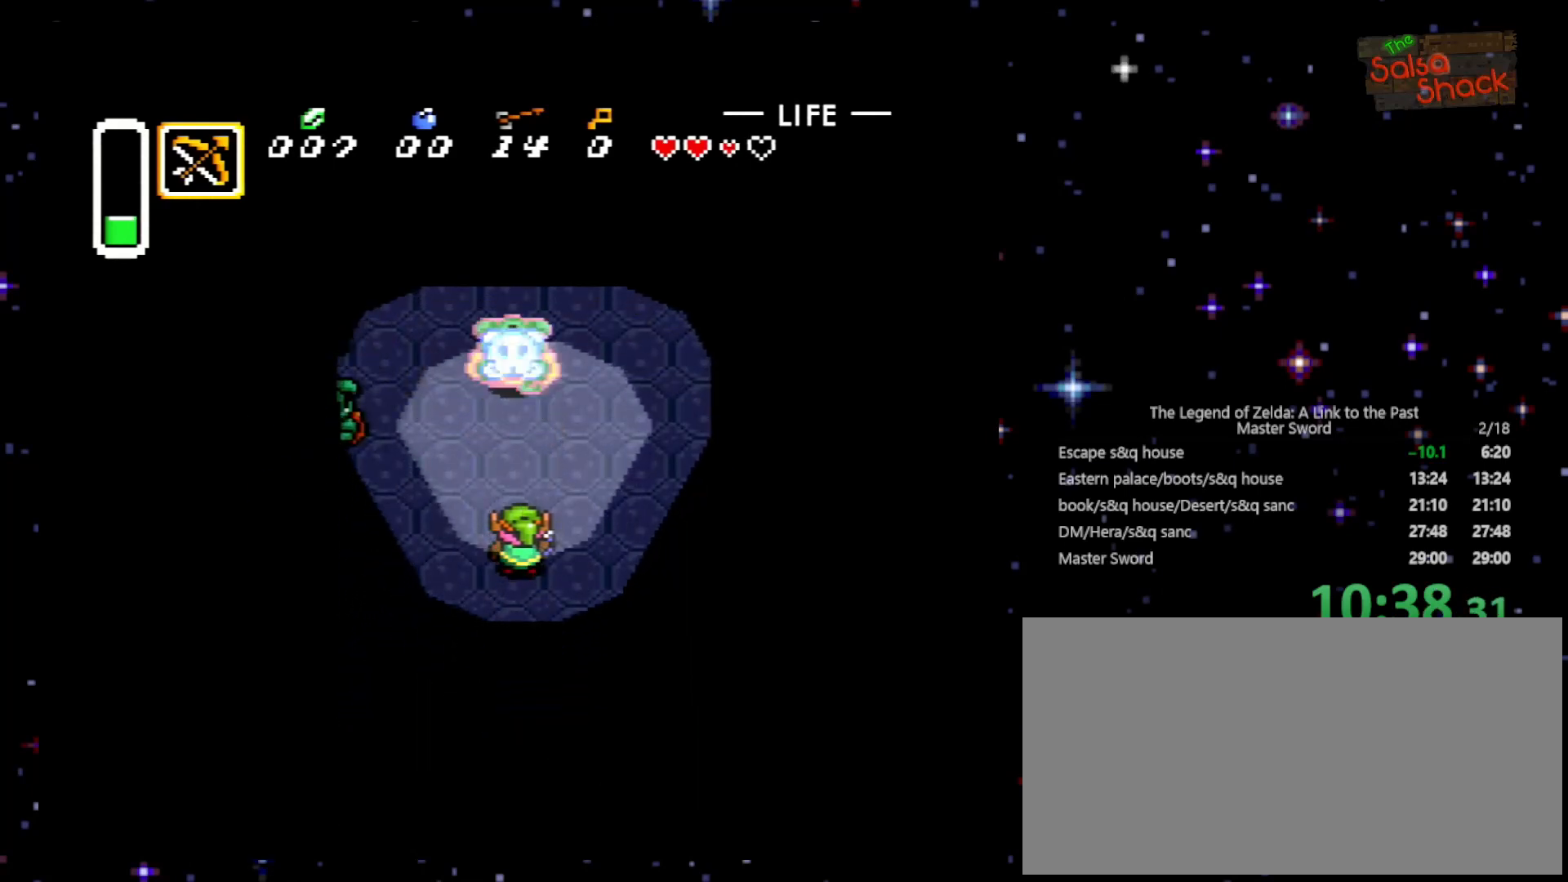
{"buttons": [], "events": [[33, "DPAD_UP", "down"], [500, "DPAD_UP", "up"]]}
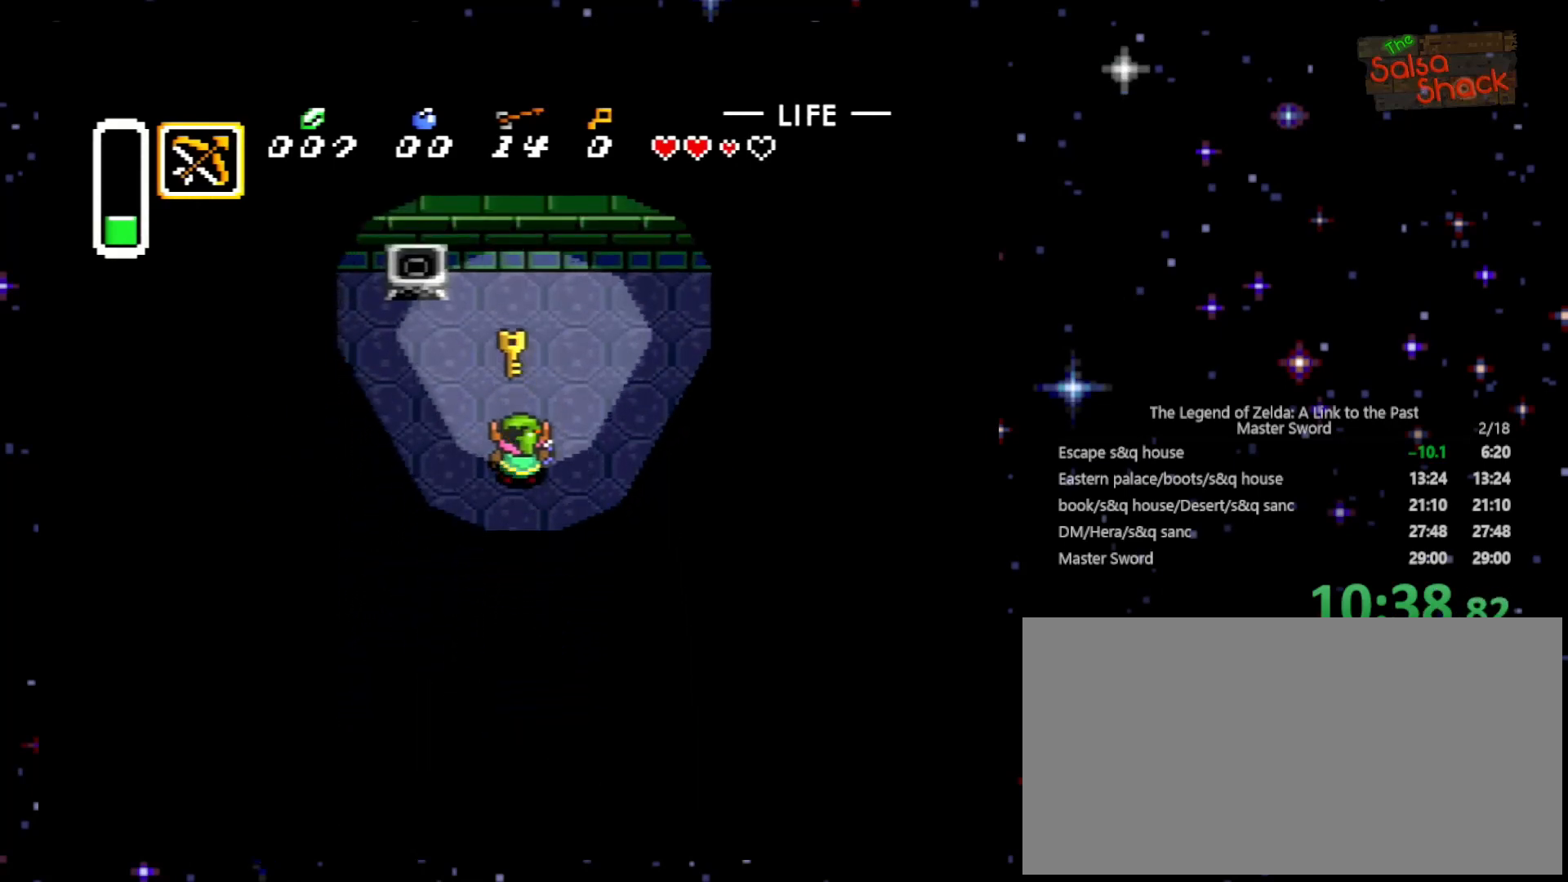
{"buttons": ["DPAD_UP"], "events": [[400, "DPAD_UP", "down"]]}
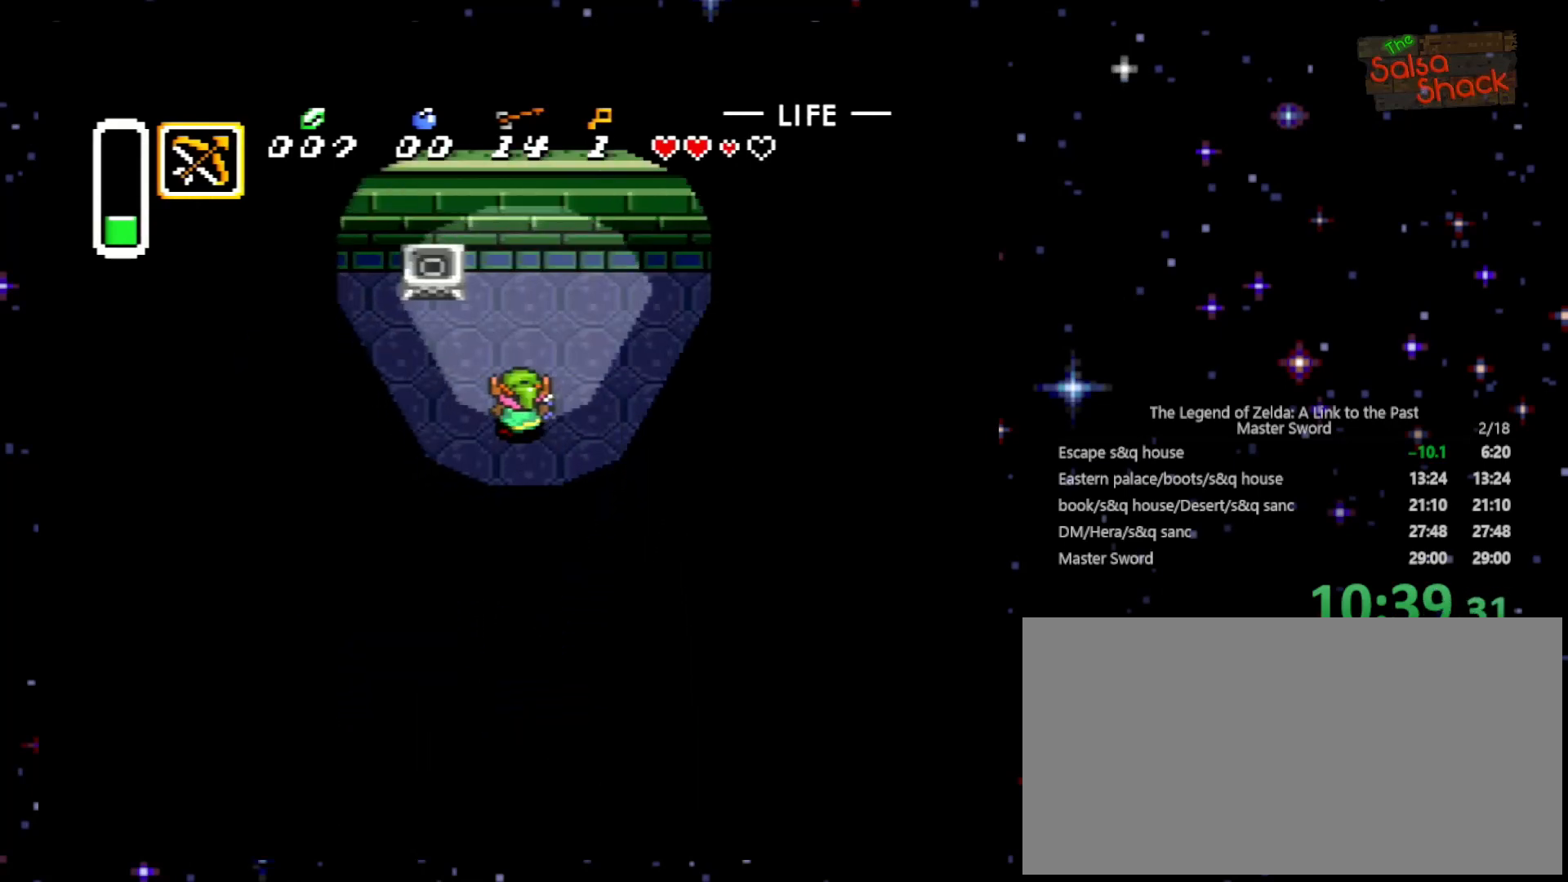
{"buttons": ["DPAD_UP", "DPAD_LEFT"], "events": [[33, "DPAD_LEFT", "down"]]}
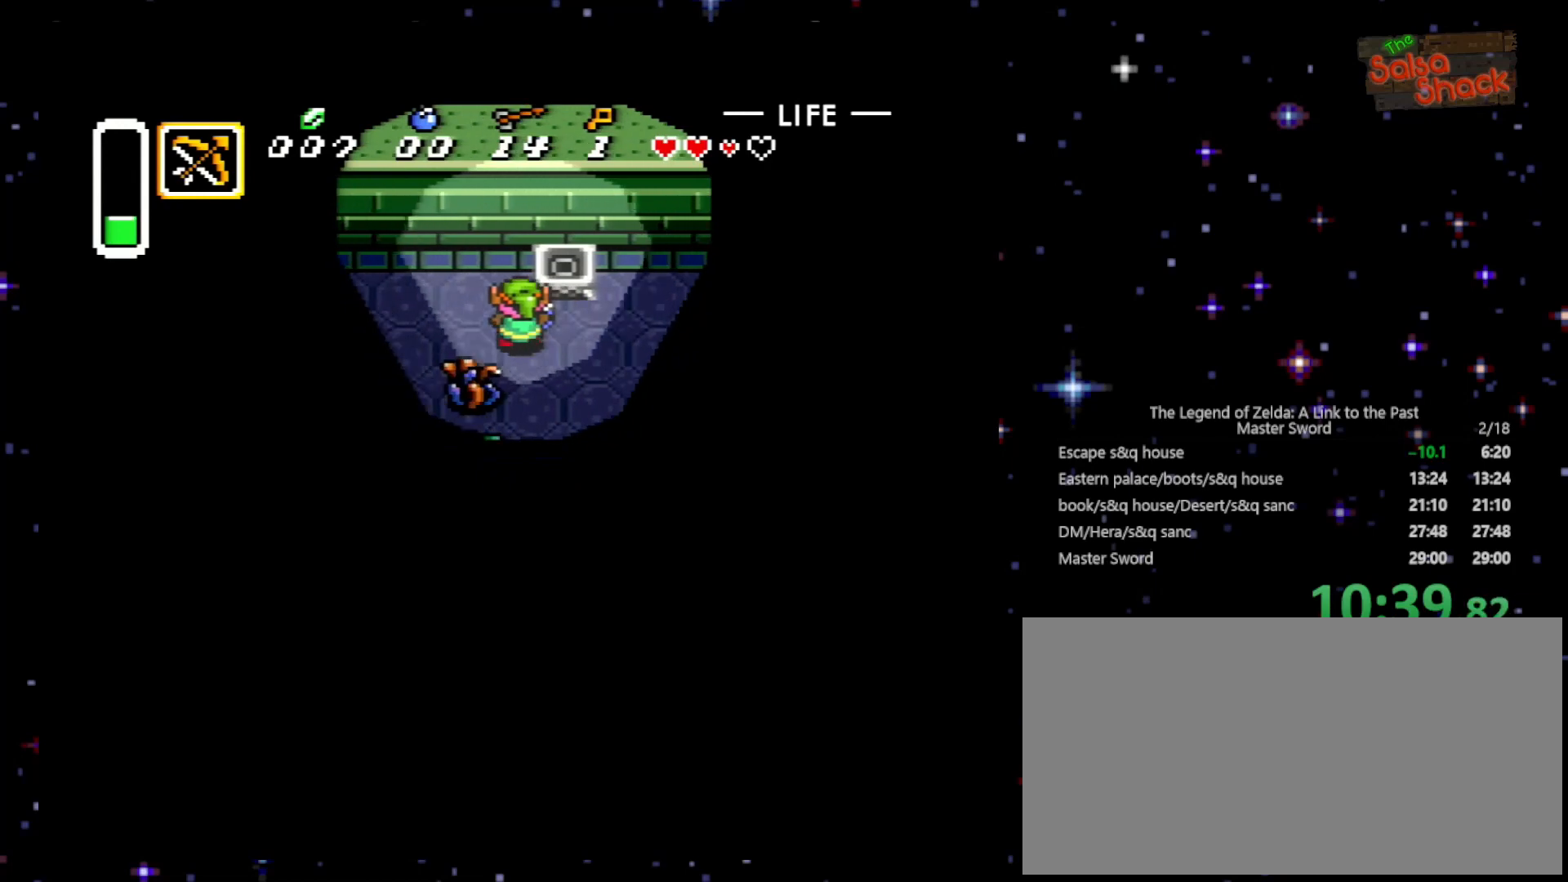
{"buttons": ["DPAD_UP", "DPAD_LEFT"], "events": [[133, "DPAD_UP", "up"], [400, "DPAD_UP", "down"]]}
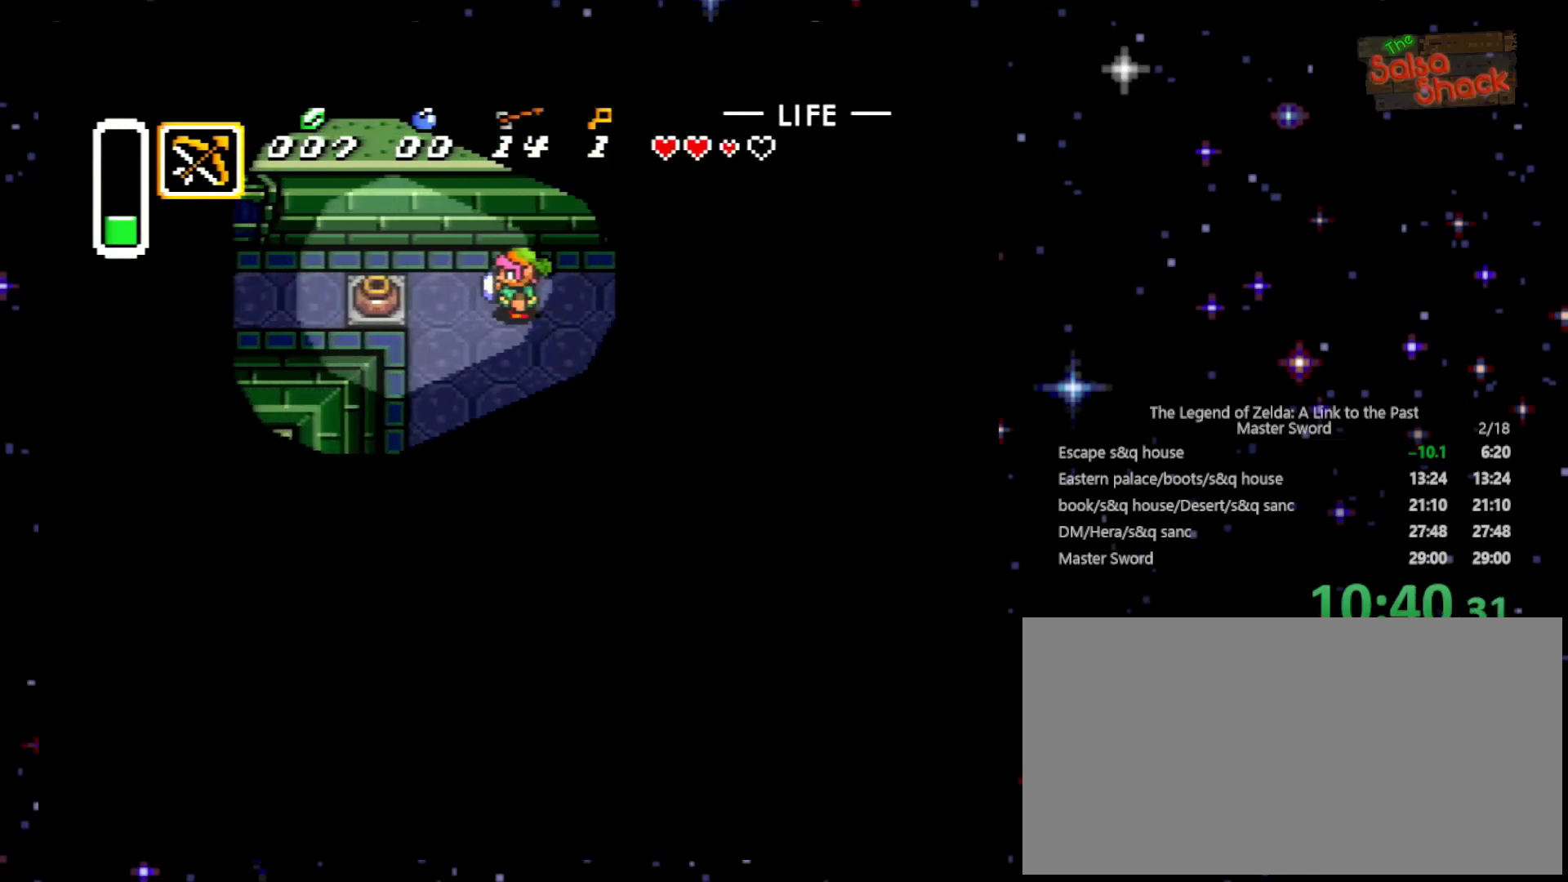
{"buttons": ["DPAD_LEFT"], "events": [[33, "DPAD_UP", "up"], [267, "A", "down"], [400, "A", "up"]]}
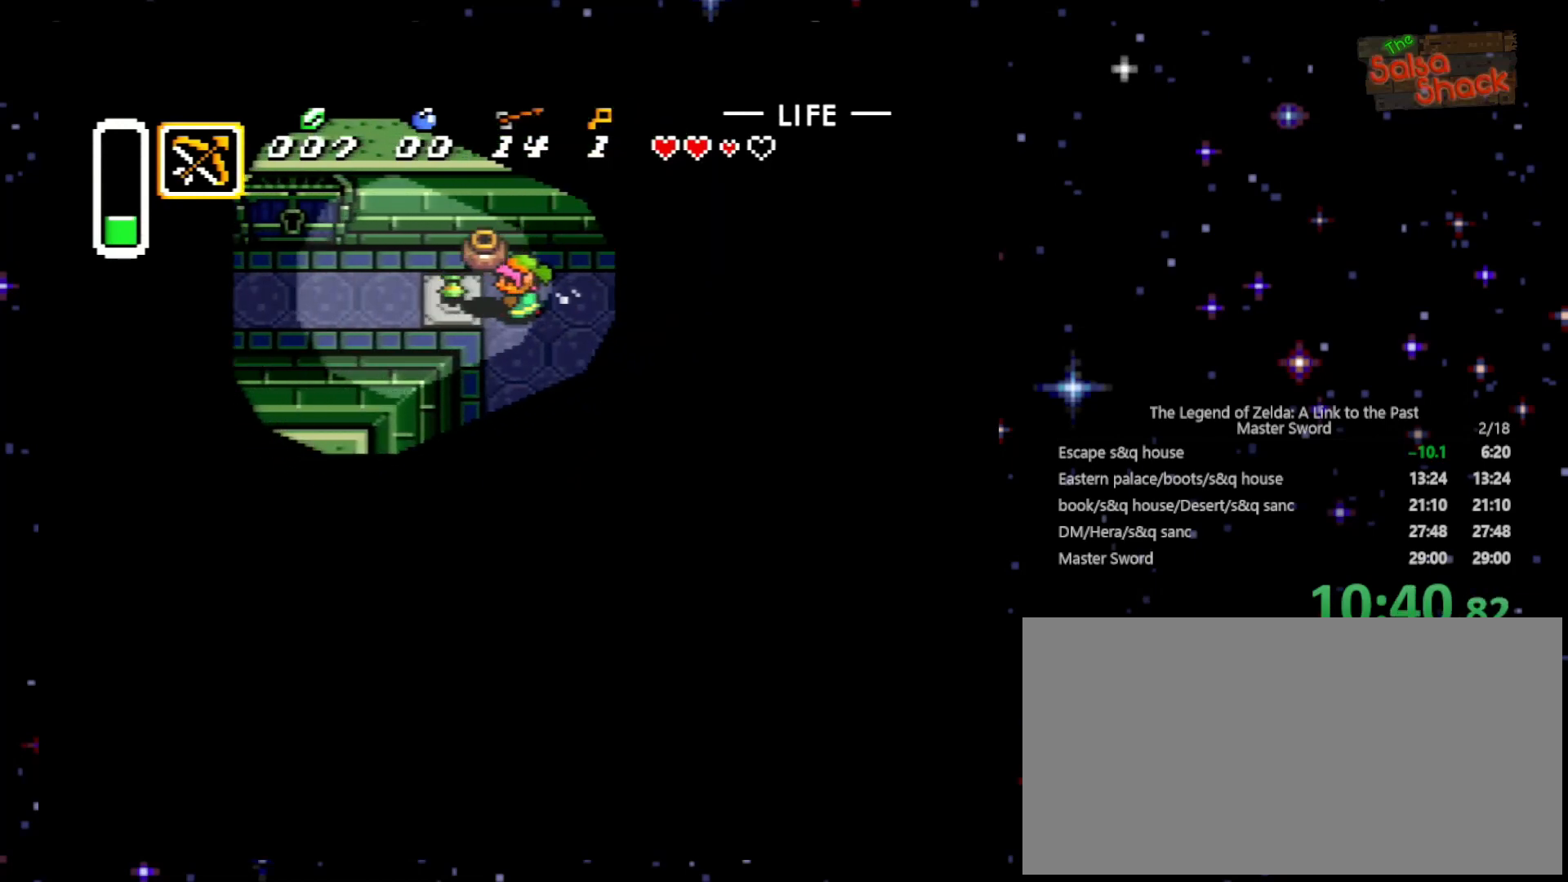
{"buttons": ["DPAD_LEFT"], "events": [[400, "A", "down"], [500, "A", "up"]]}
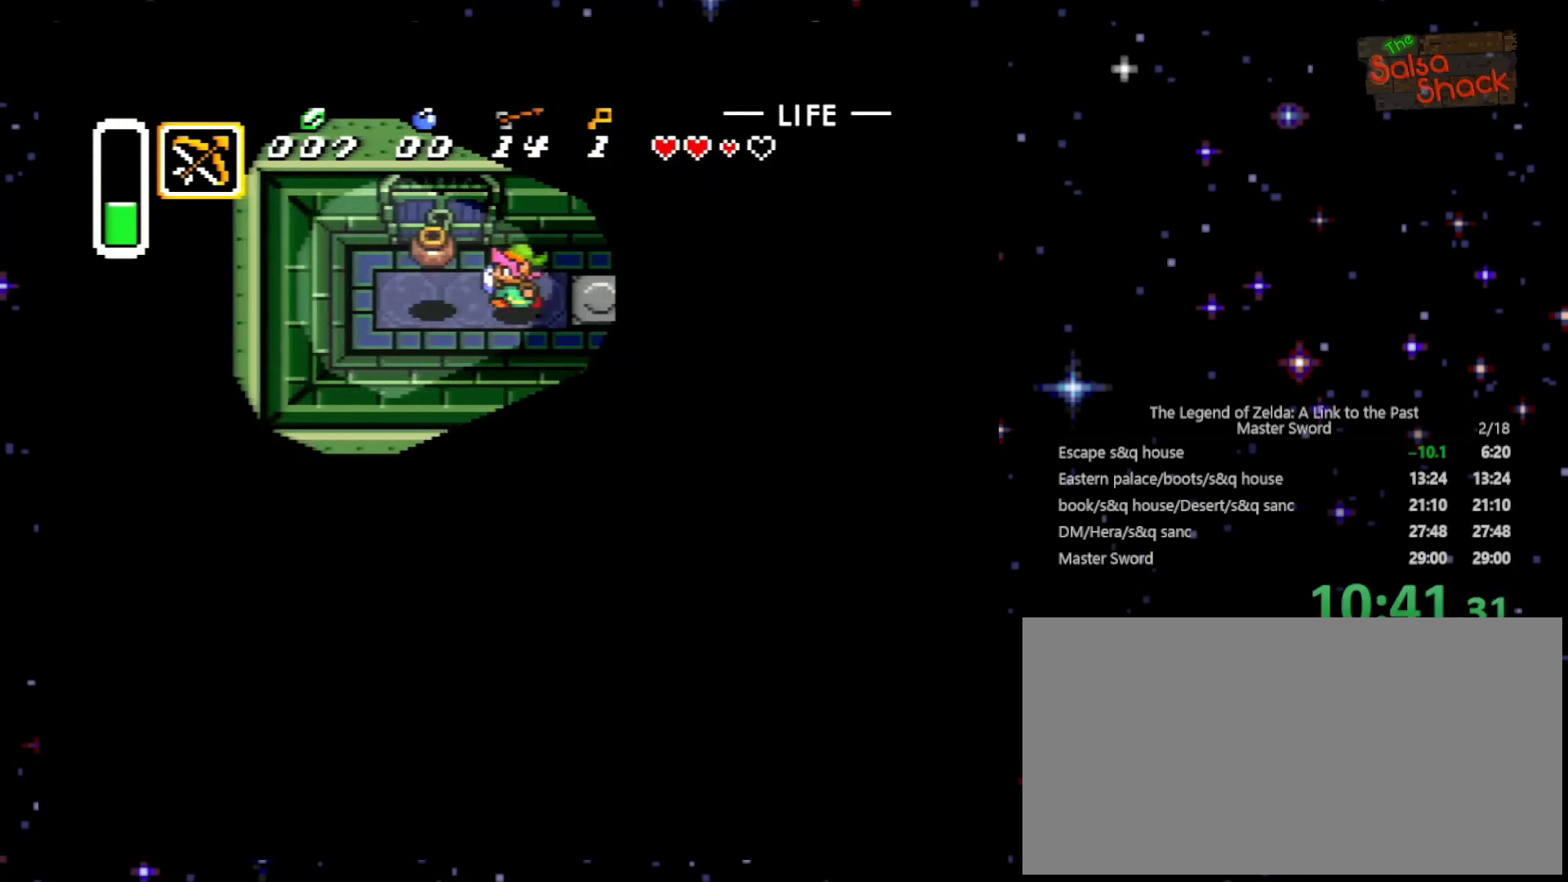
{"buttons": ["DPAD_UP"], "events": [[233, "DPAD_UP", "down"], [267, "DPAD_LEFT", "up"]]}
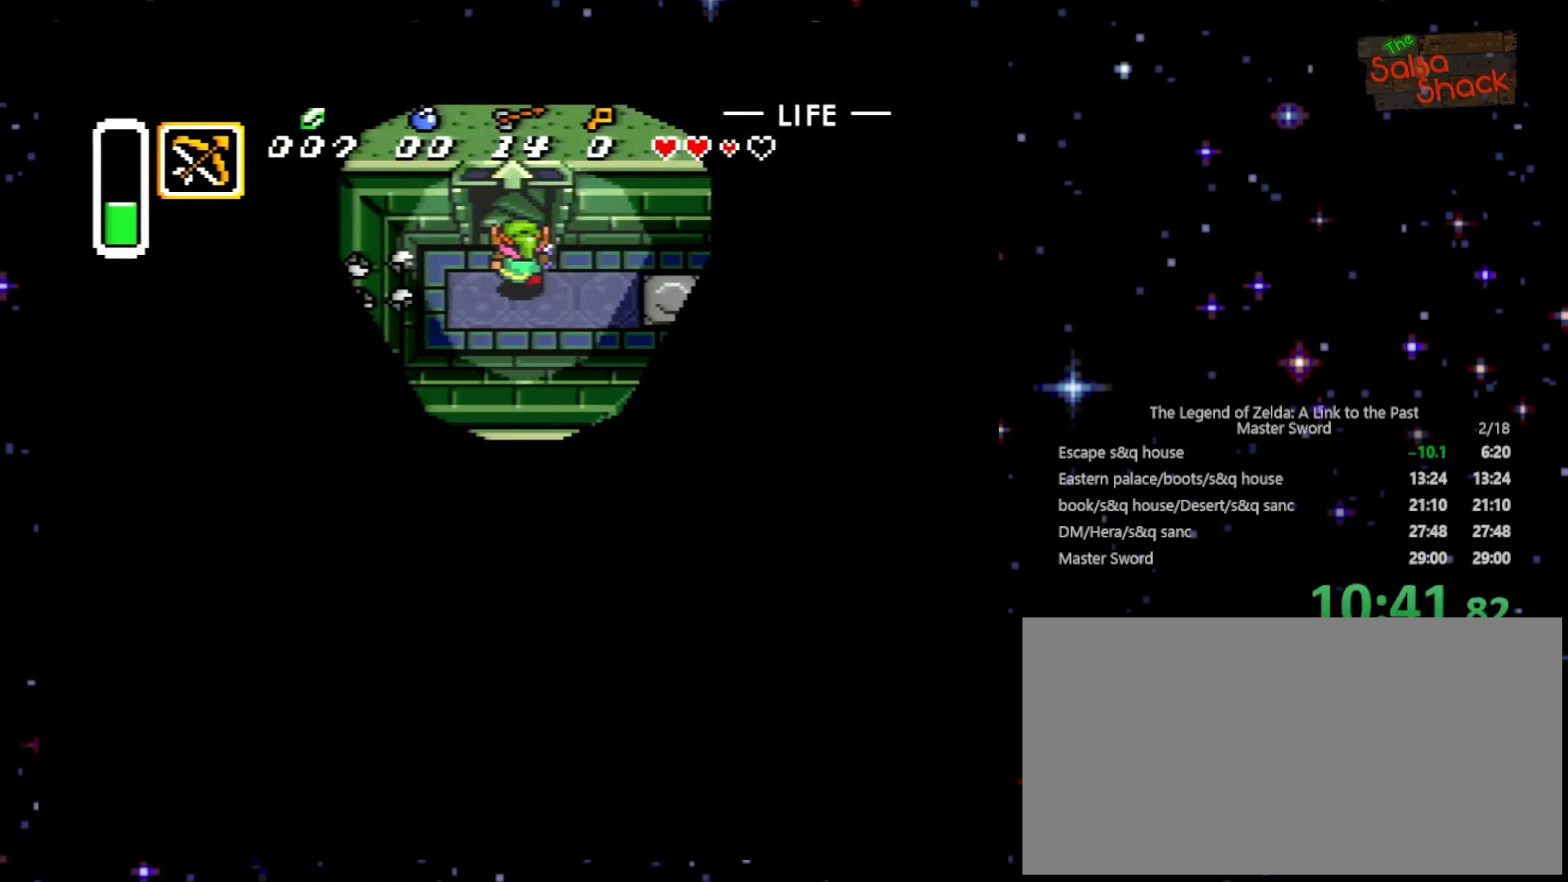
{"buttons": ["DPAD_UP"], "events": []}
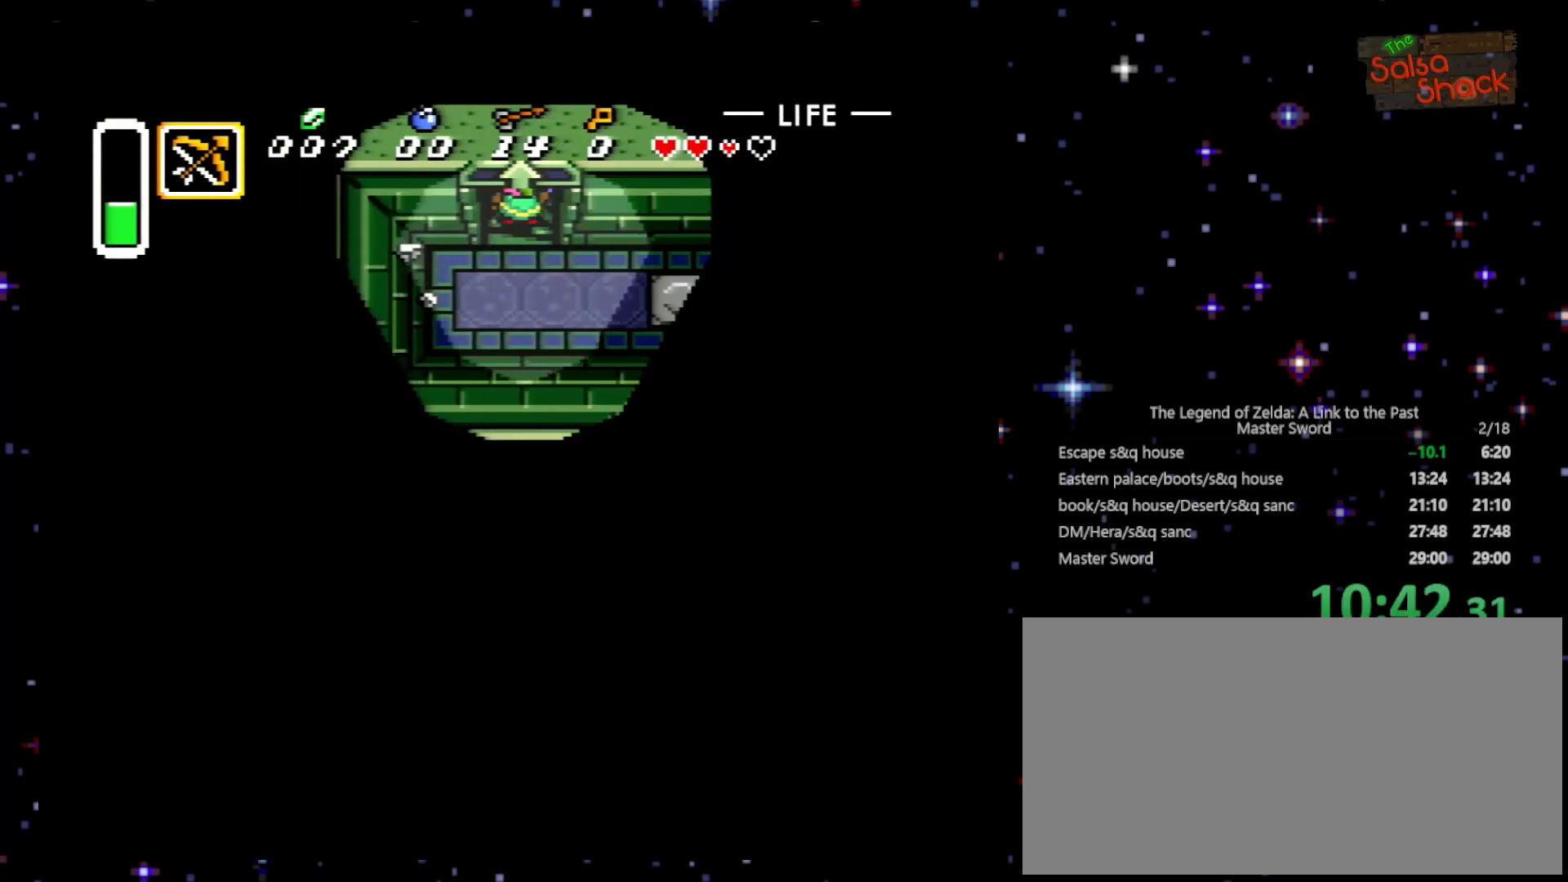
{"buttons": ["DPAD_UP"], "events": []}
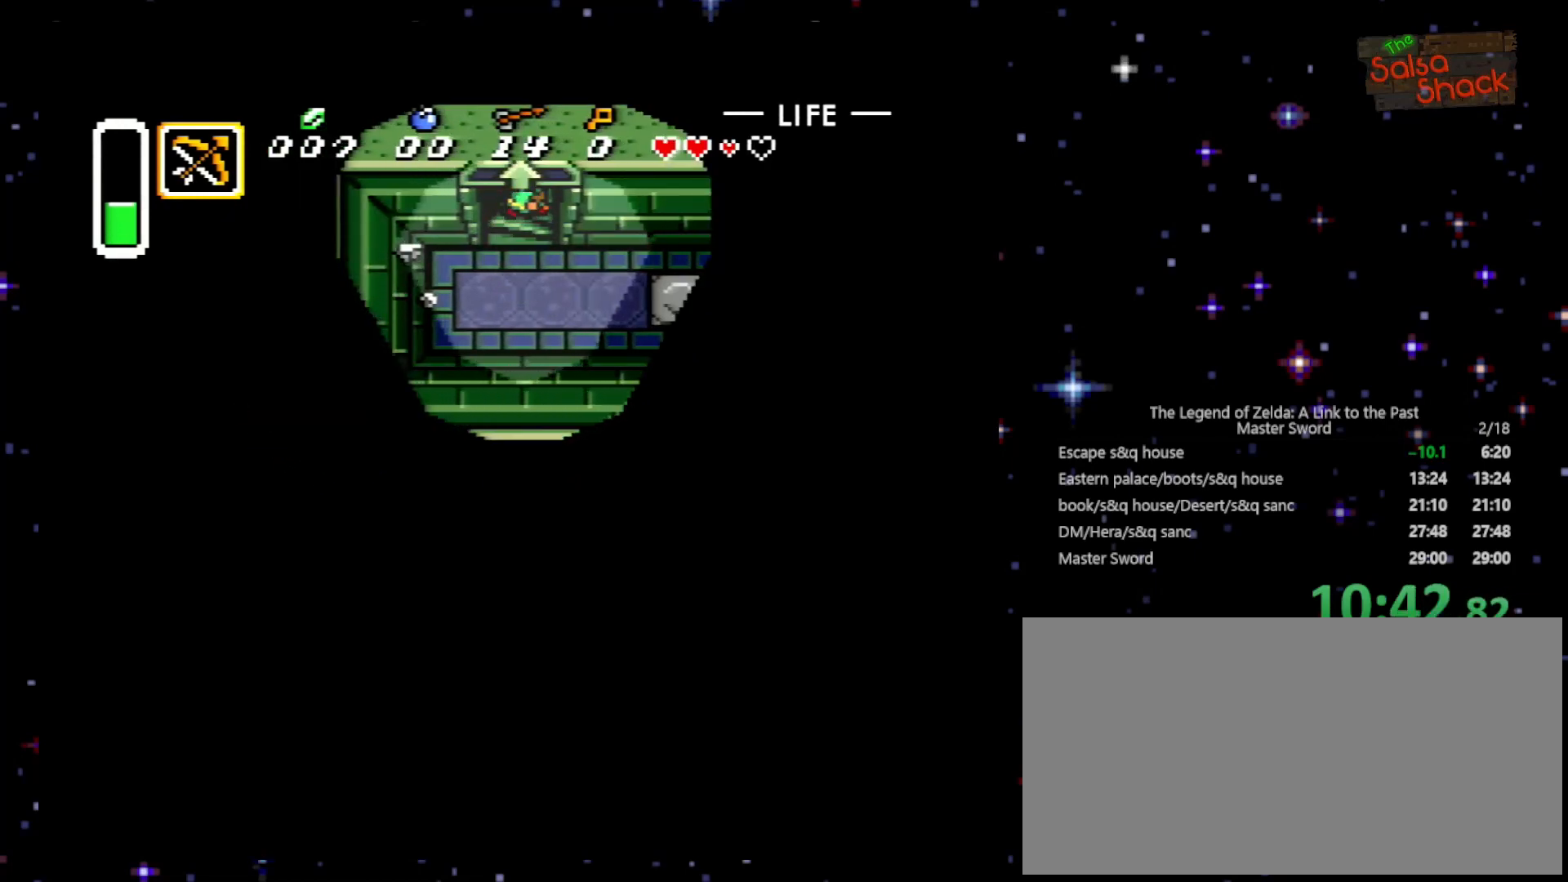
{"buttons": ["DPAD_UP"], "events": []}
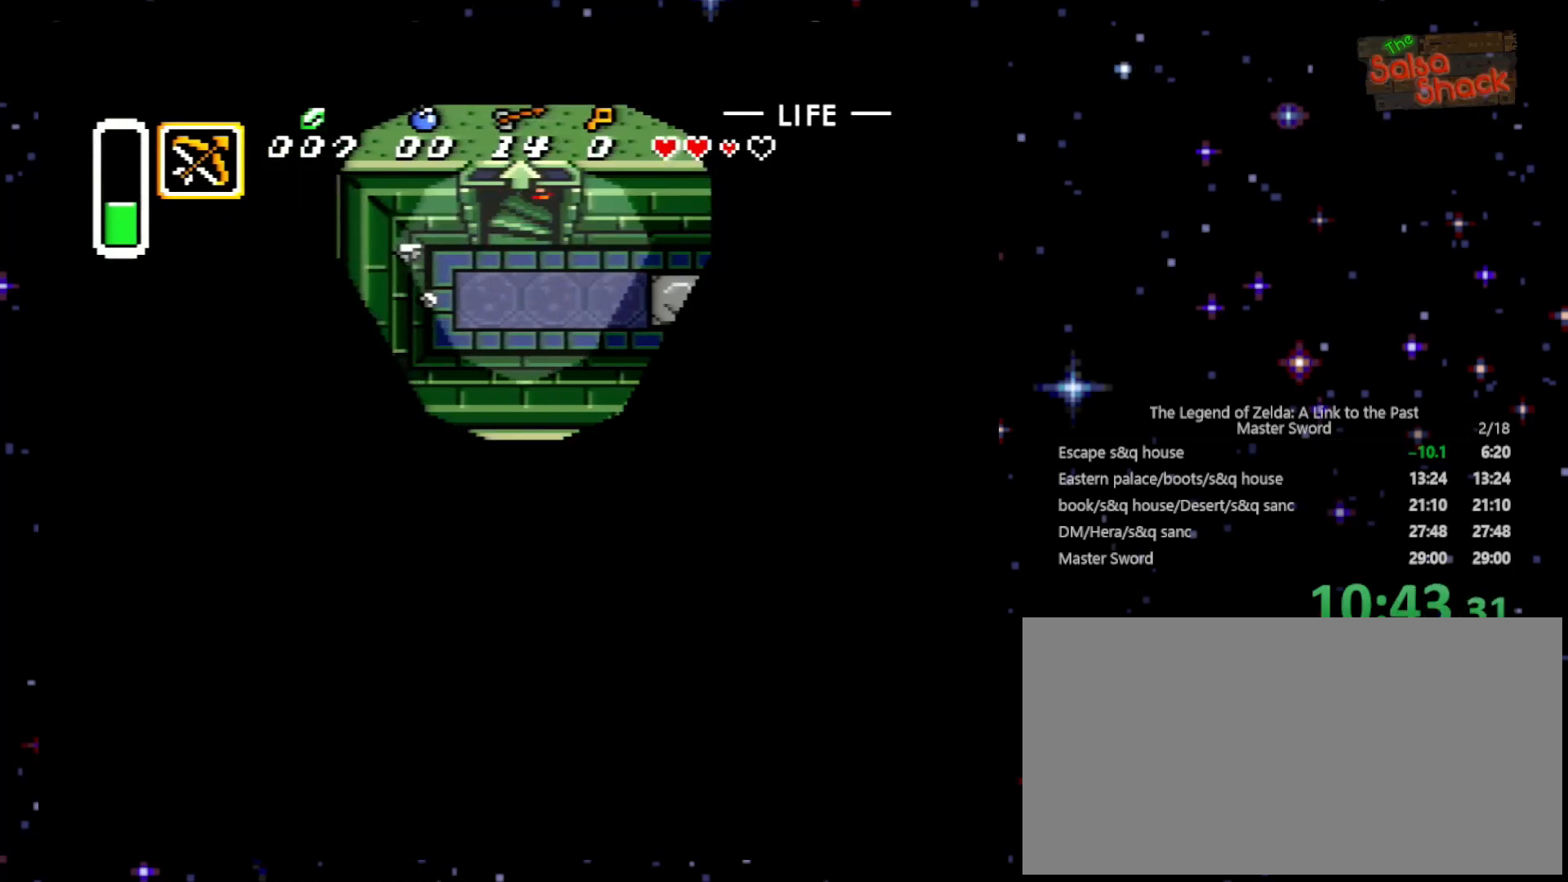
{"buttons": ["DPAD_UP"], "events": []}
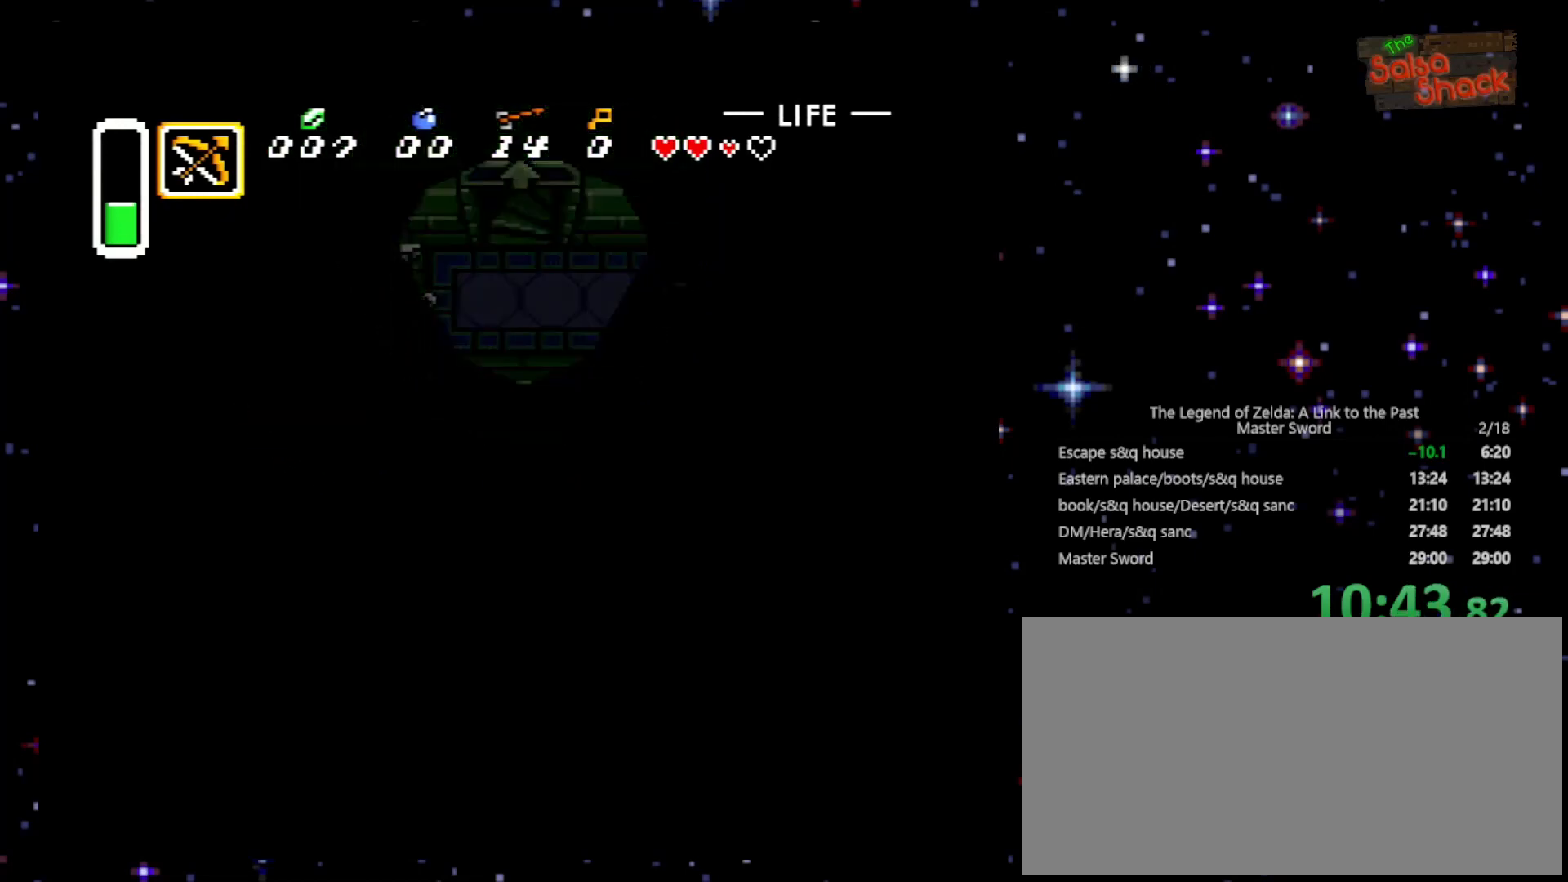
{"buttons": [], "events": [[100, "DPAD_UP", "up"]]}
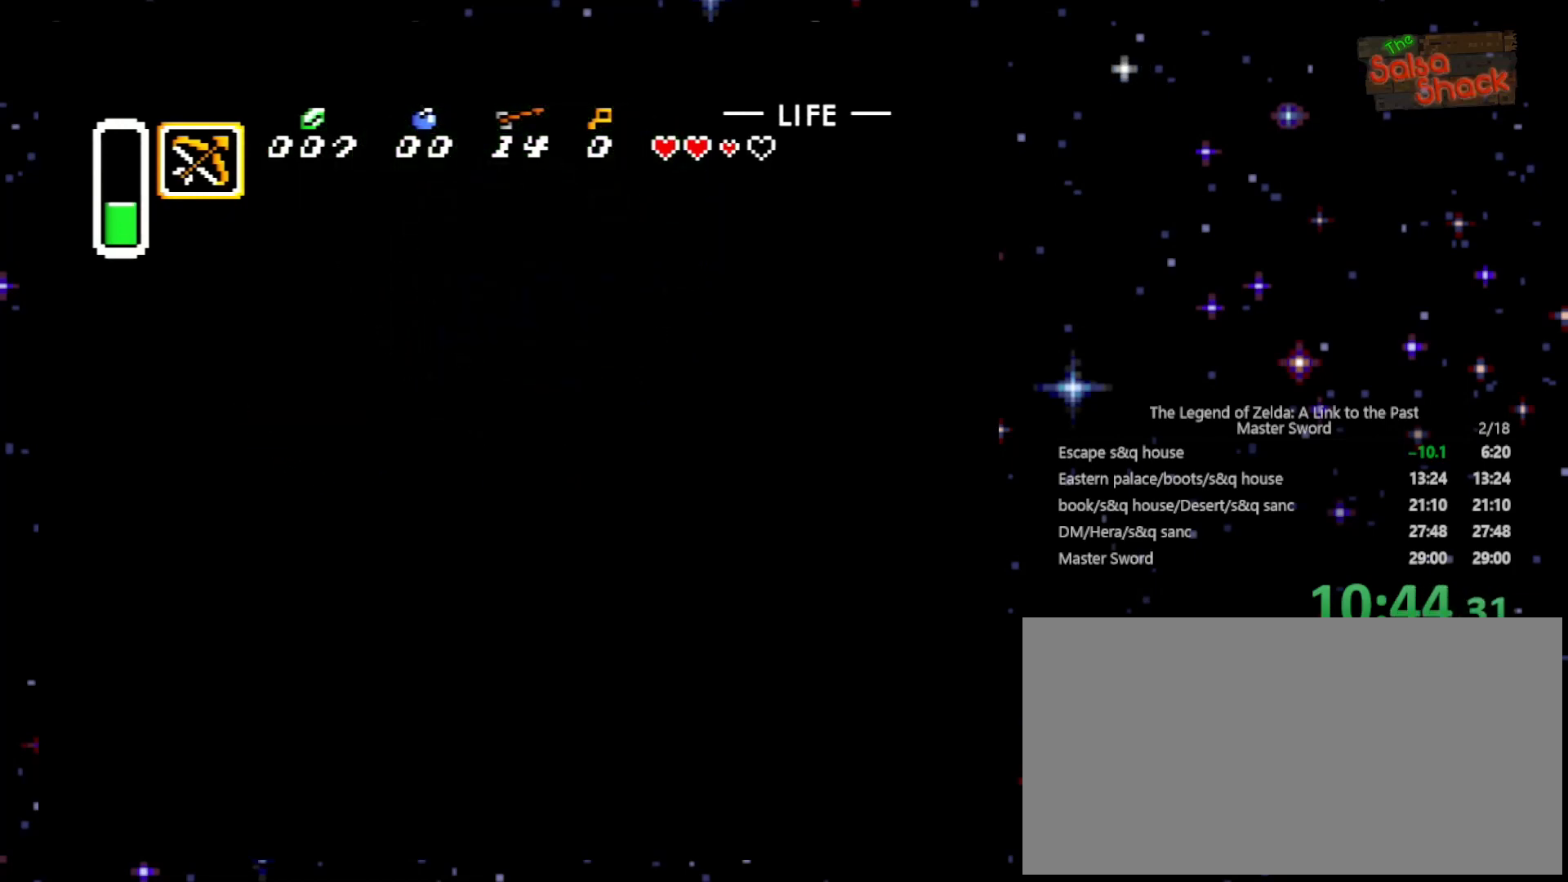
{"buttons": [], "events": []}
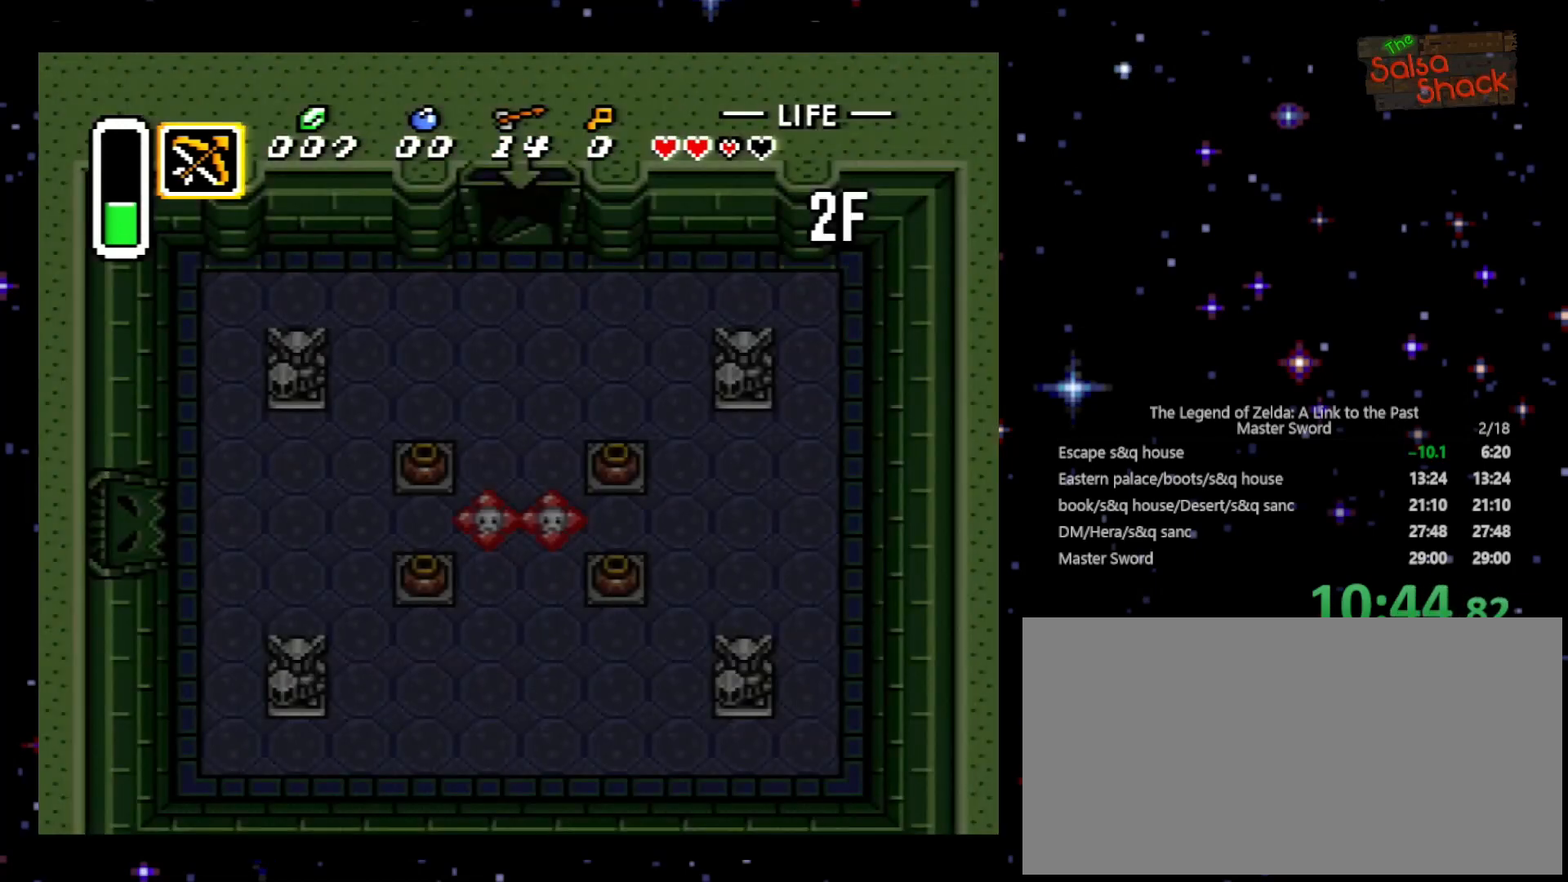
{"buttons": ["DPAD_DOWN"], "events": [[500, "DPAD_DOWN", "down"]]}
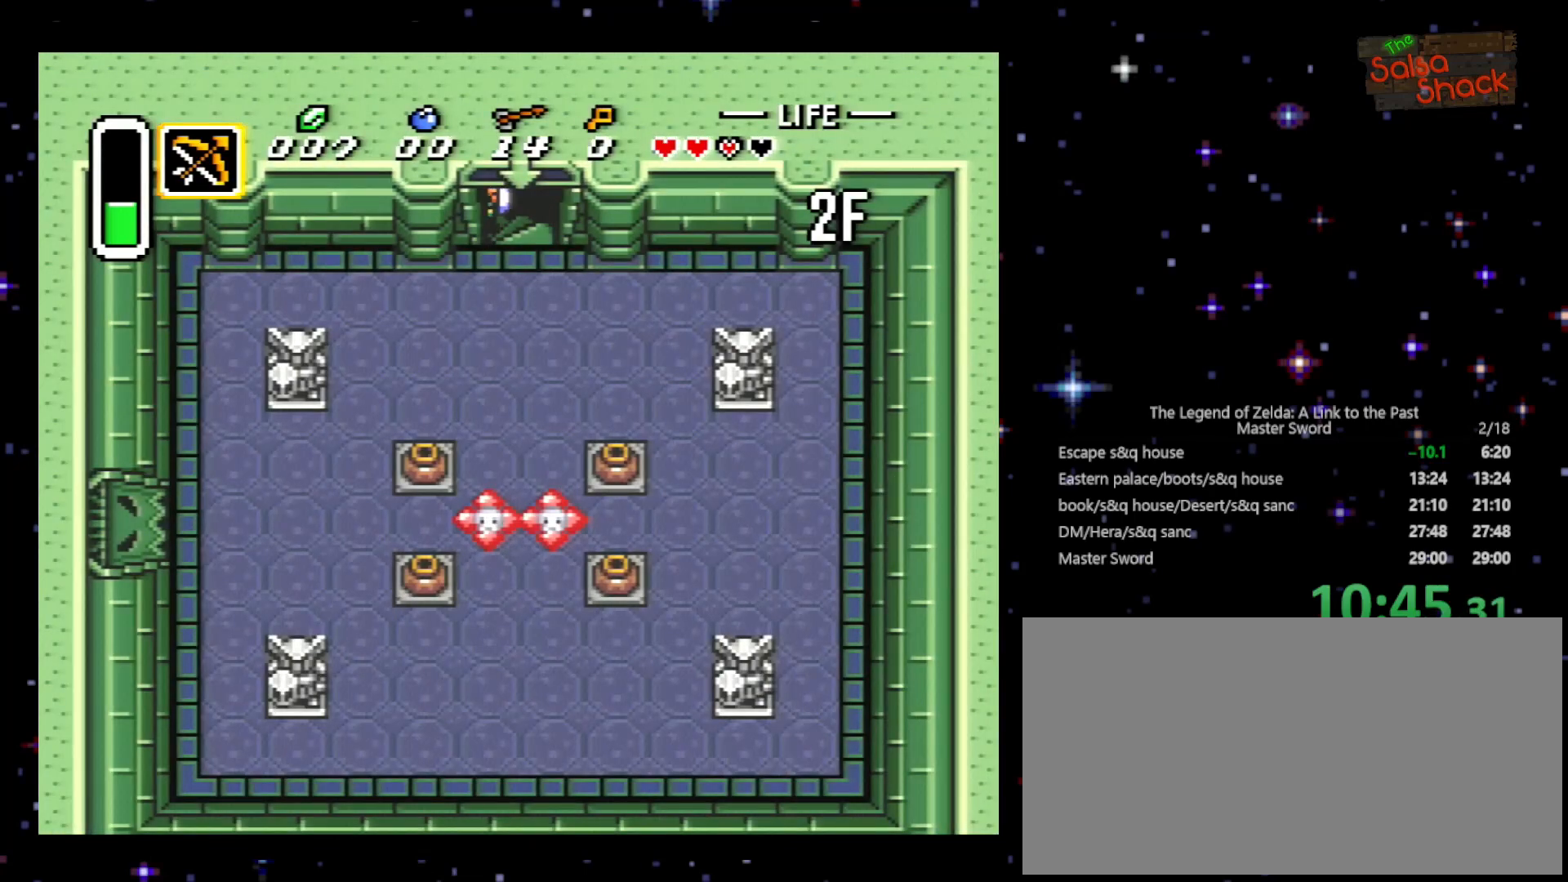
{"buttons": [], "events": [[400, "DPAD_DOWN", "up"]]}
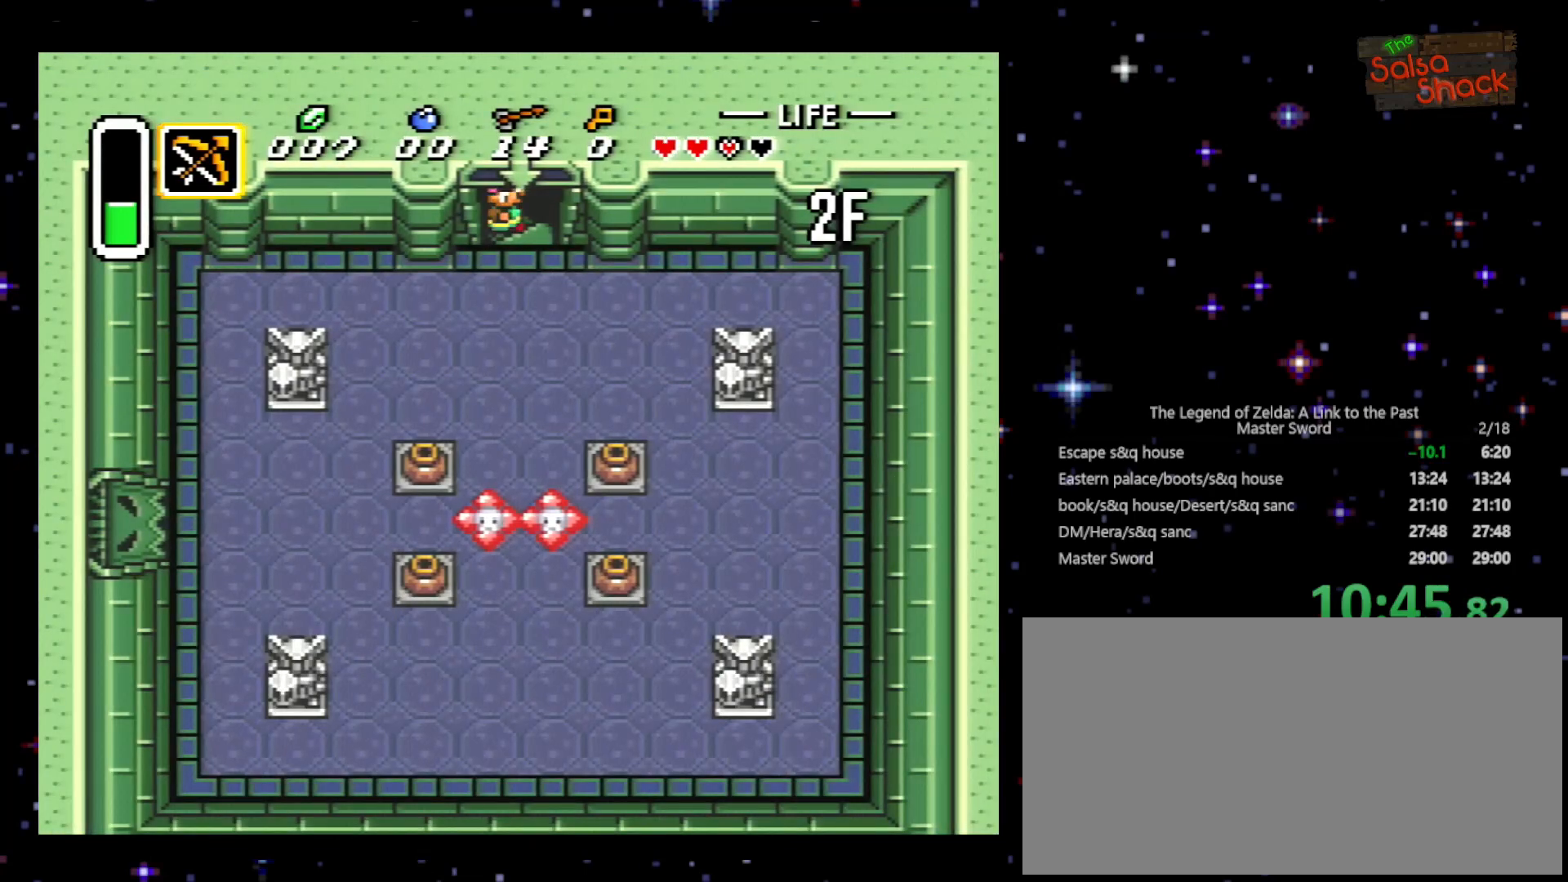
{"buttons": ["DPAD_DOWN"], "events": [[100, "DPAD_DOWN", "down"]]}
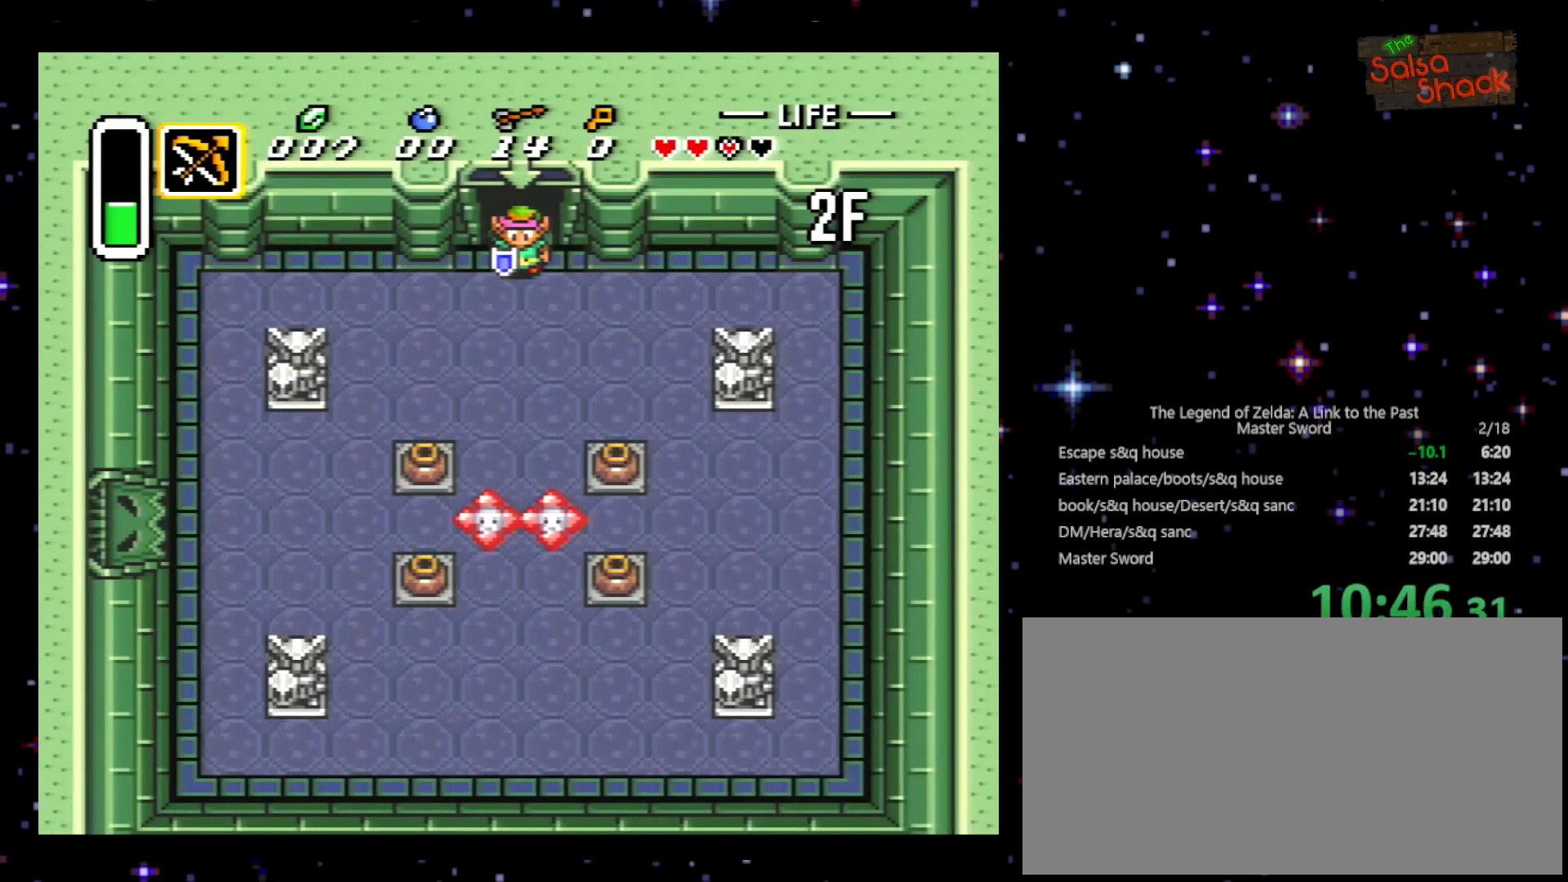
{"buttons": ["DPAD_DOWN"], "events": []}
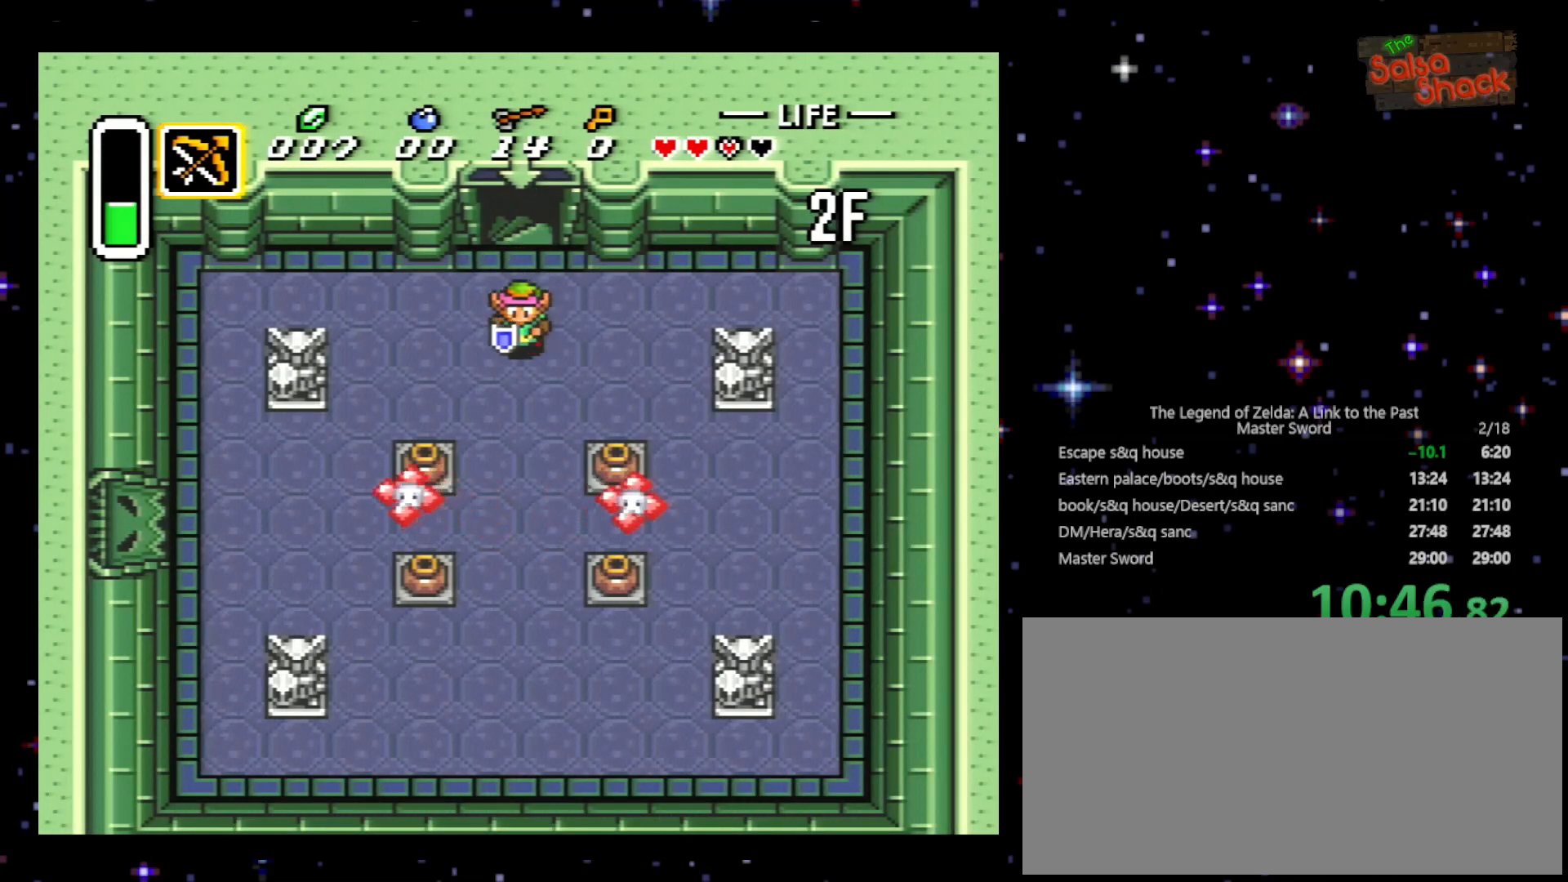
{"buttons": ["DPAD_DOWN"], "events": []}
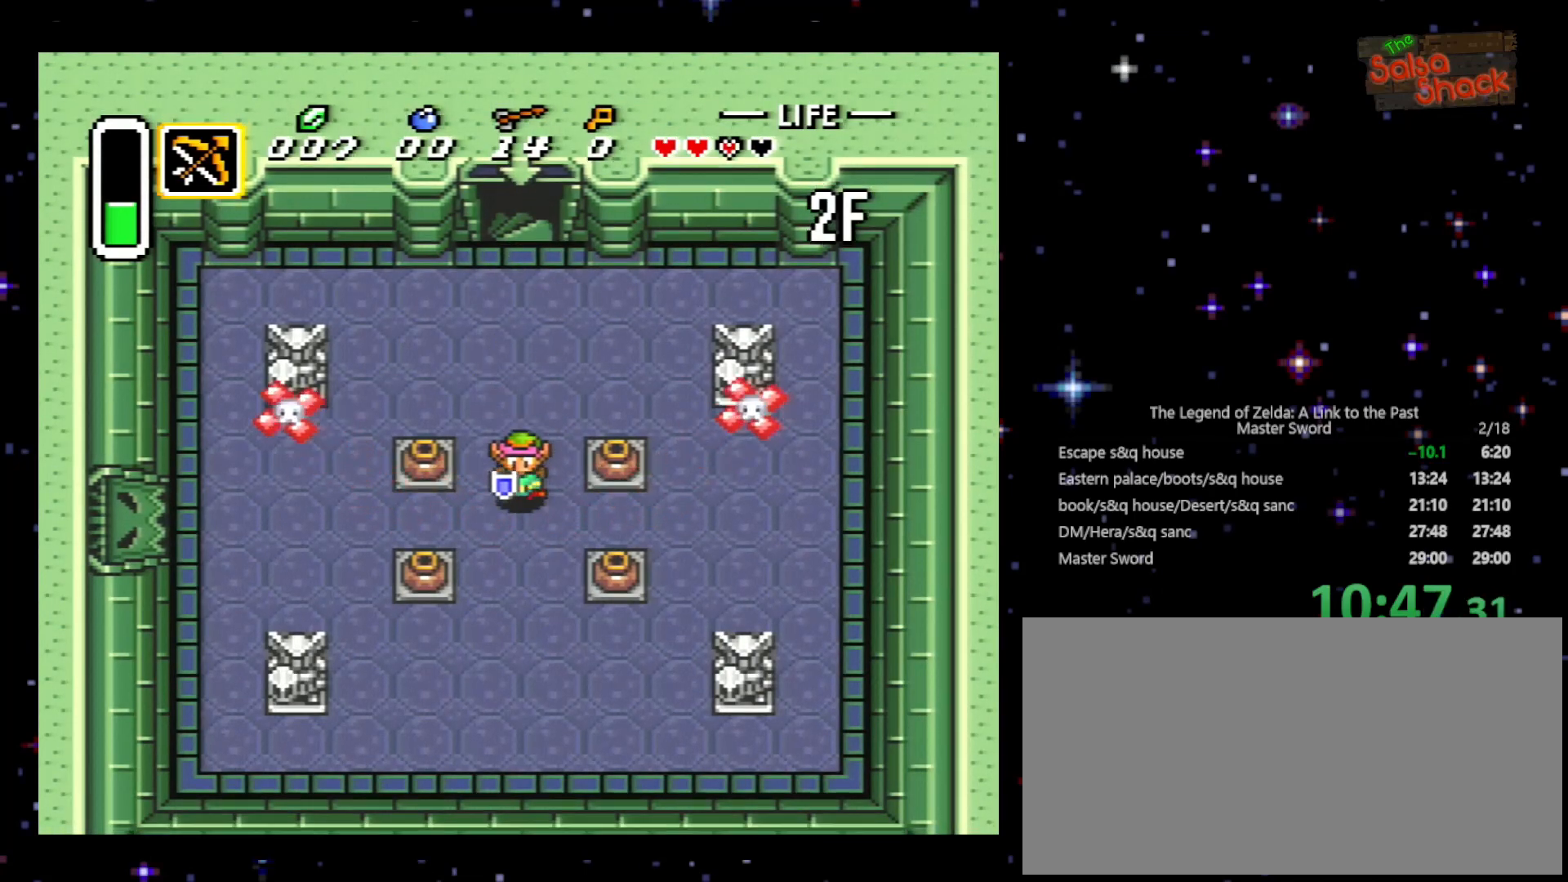
{"buttons": ["A", "DPAD_RIGHT"], "events": [[300, "DPAD_RIGHT", "down"], [367, "DPAD_DOWN", "up"], [500, "A", "down"]]}
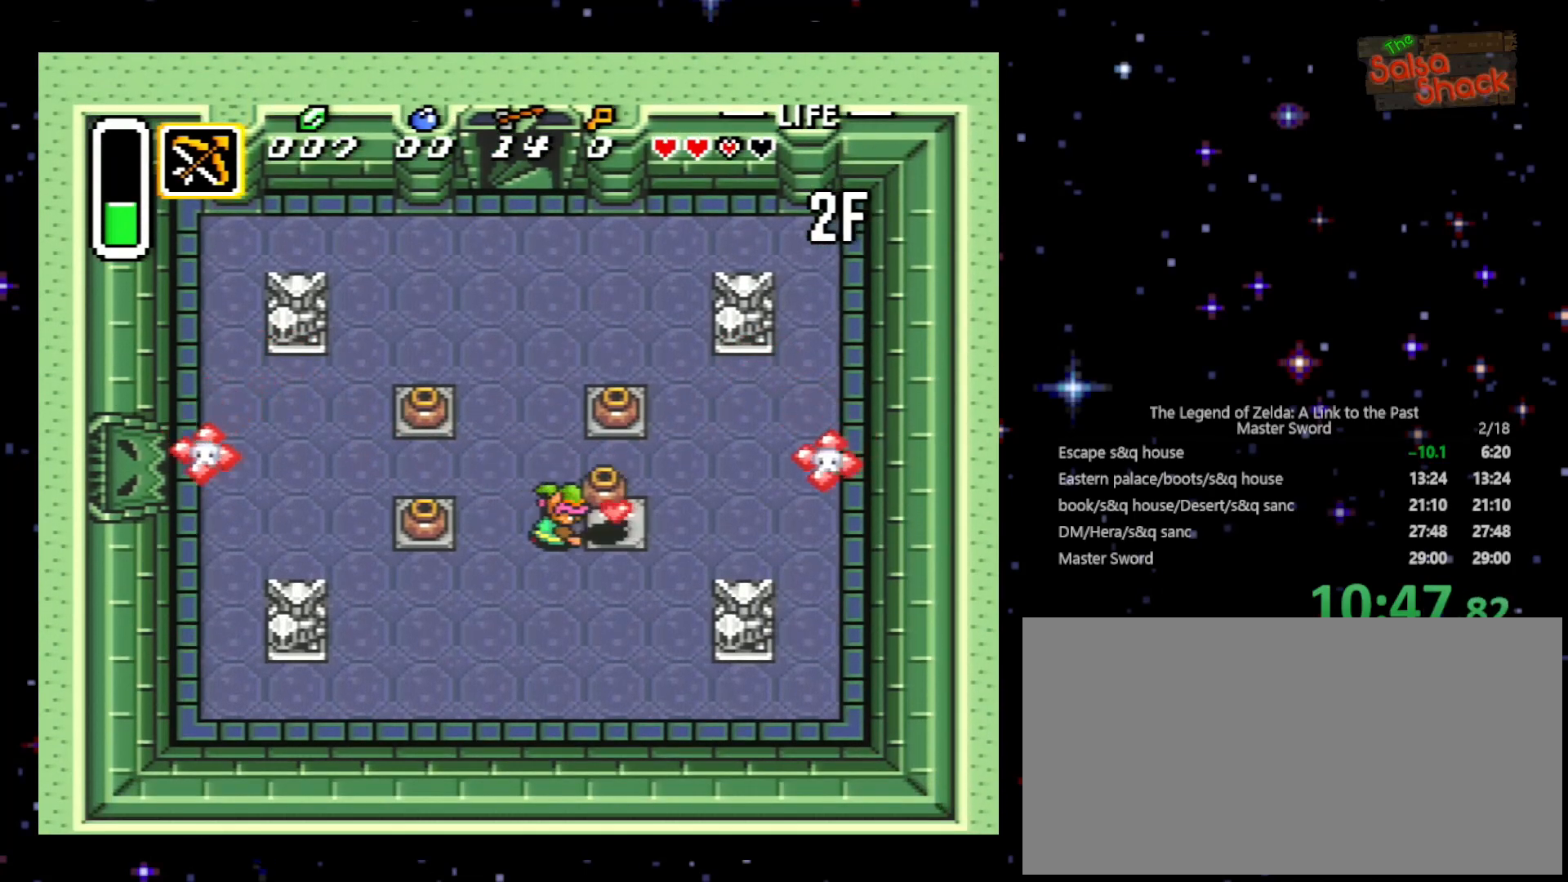
{"buttons": ["DPAD_LEFT"], "events": [[133, "A", "up"], [467, "DPAD_UP", "down"], [500, "DPAD_LEFT", "down"], [500, "DPAD_RIGHT", "up"], [500, "DPAD_UP", "up"]]}
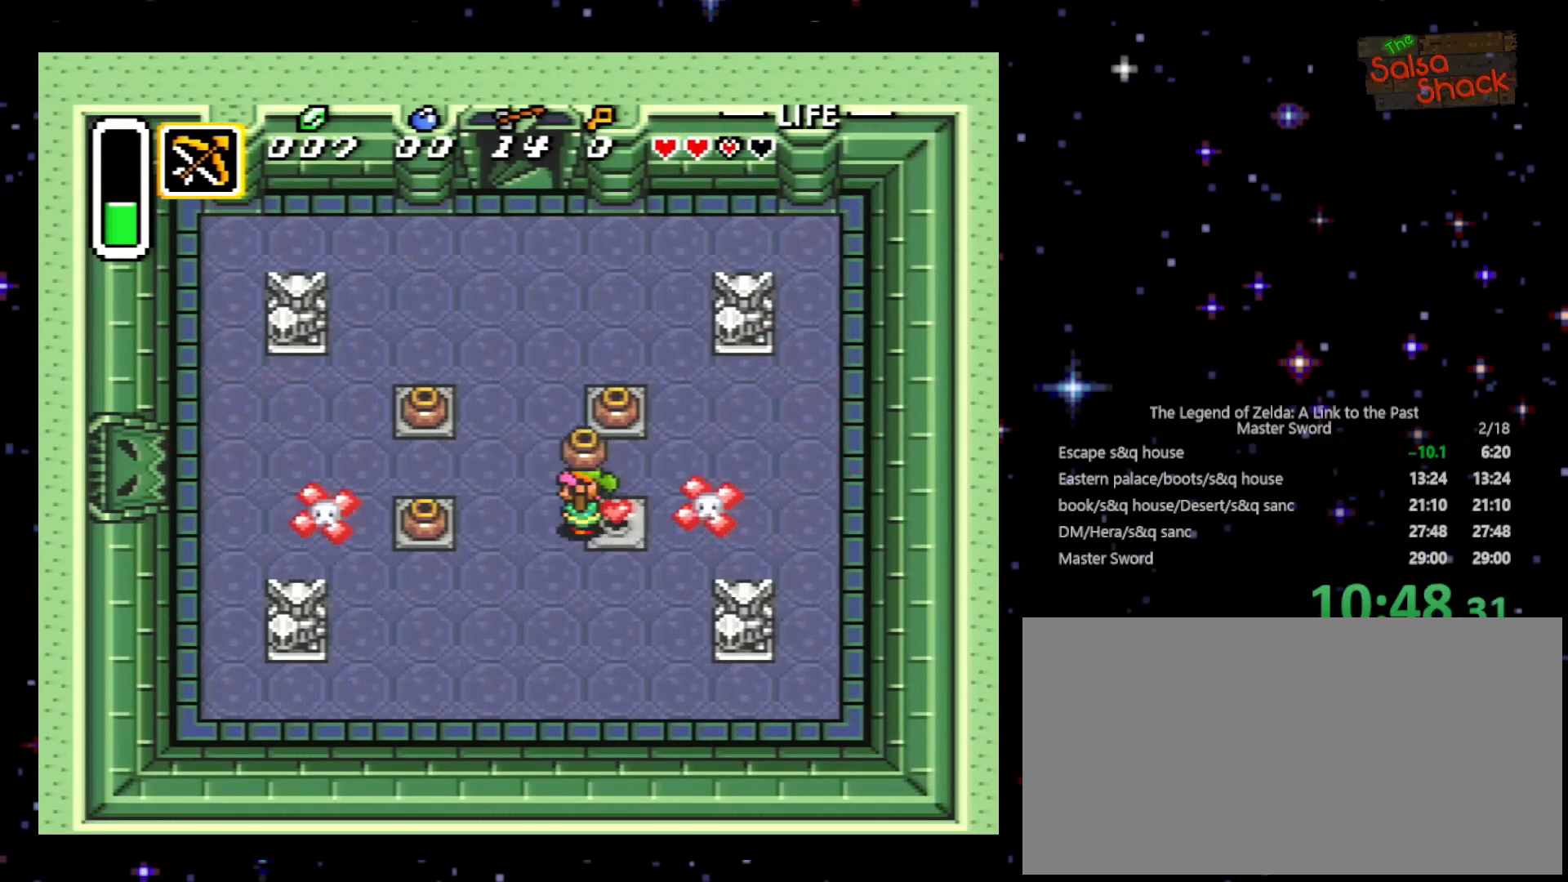
{"buttons": ["A", "DPAD_DOWN", "DPAD_LEFT"], "events": [[200, "DPAD_DOWN", "down"], [200, "DPAD_LEFT", "up"], [333, "DPAD_LEFT", "down"], [367, "DPAD_LEFT", "up"], [500, "A", "down"], [500, "DPAD_LEFT", "down"]]}
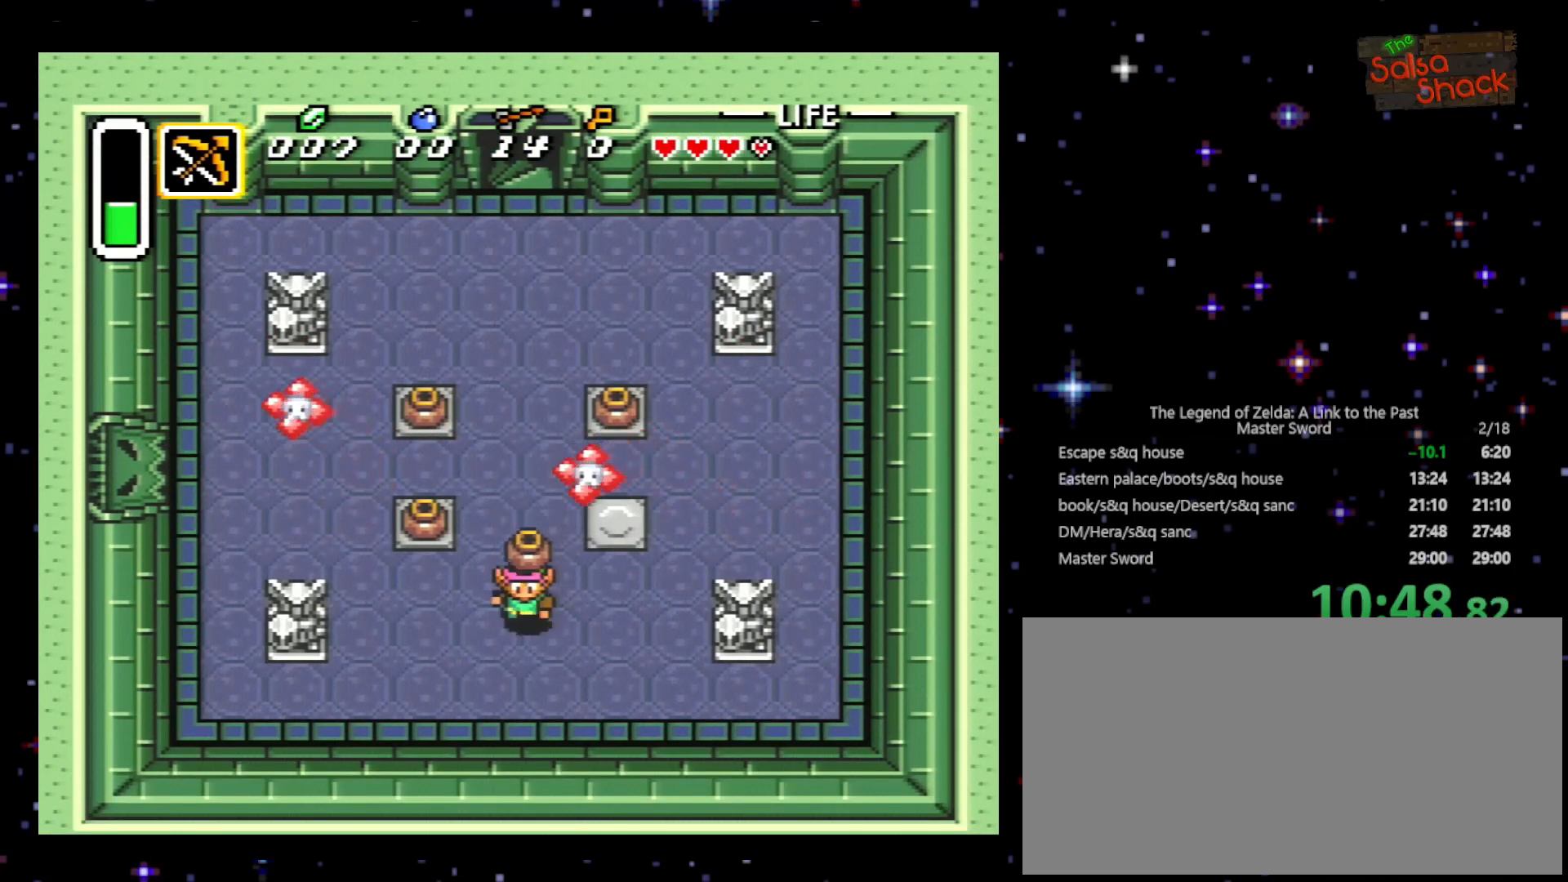
{"buttons": ["DPAD_UP"], "events": [[100, "A", "up"], [133, "DPAD_LEFT", "up"], [133, "DPAD_RIGHT", "down"], [333, "DPAD_DOWN", "up"], [500, "DPAD_RIGHT", "up"], [500, "DPAD_UP", "down"]]}
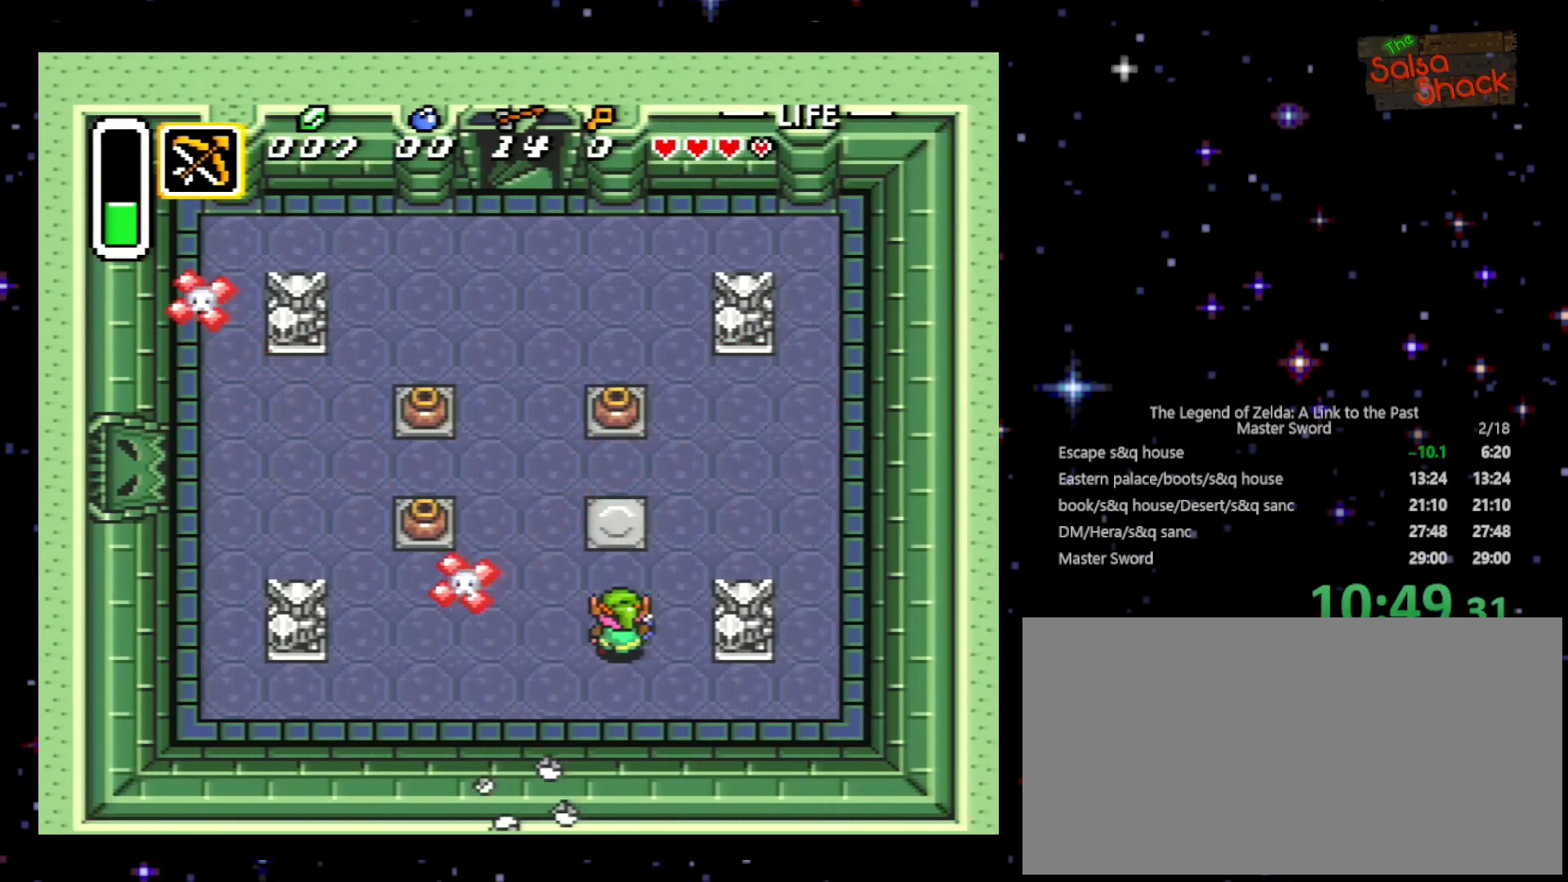
{"buttons": ["DPAD_LEFT"], "events": [[100, "DPAD_LEFT", "down"], [500, "DPAD_UP", "up"]]}
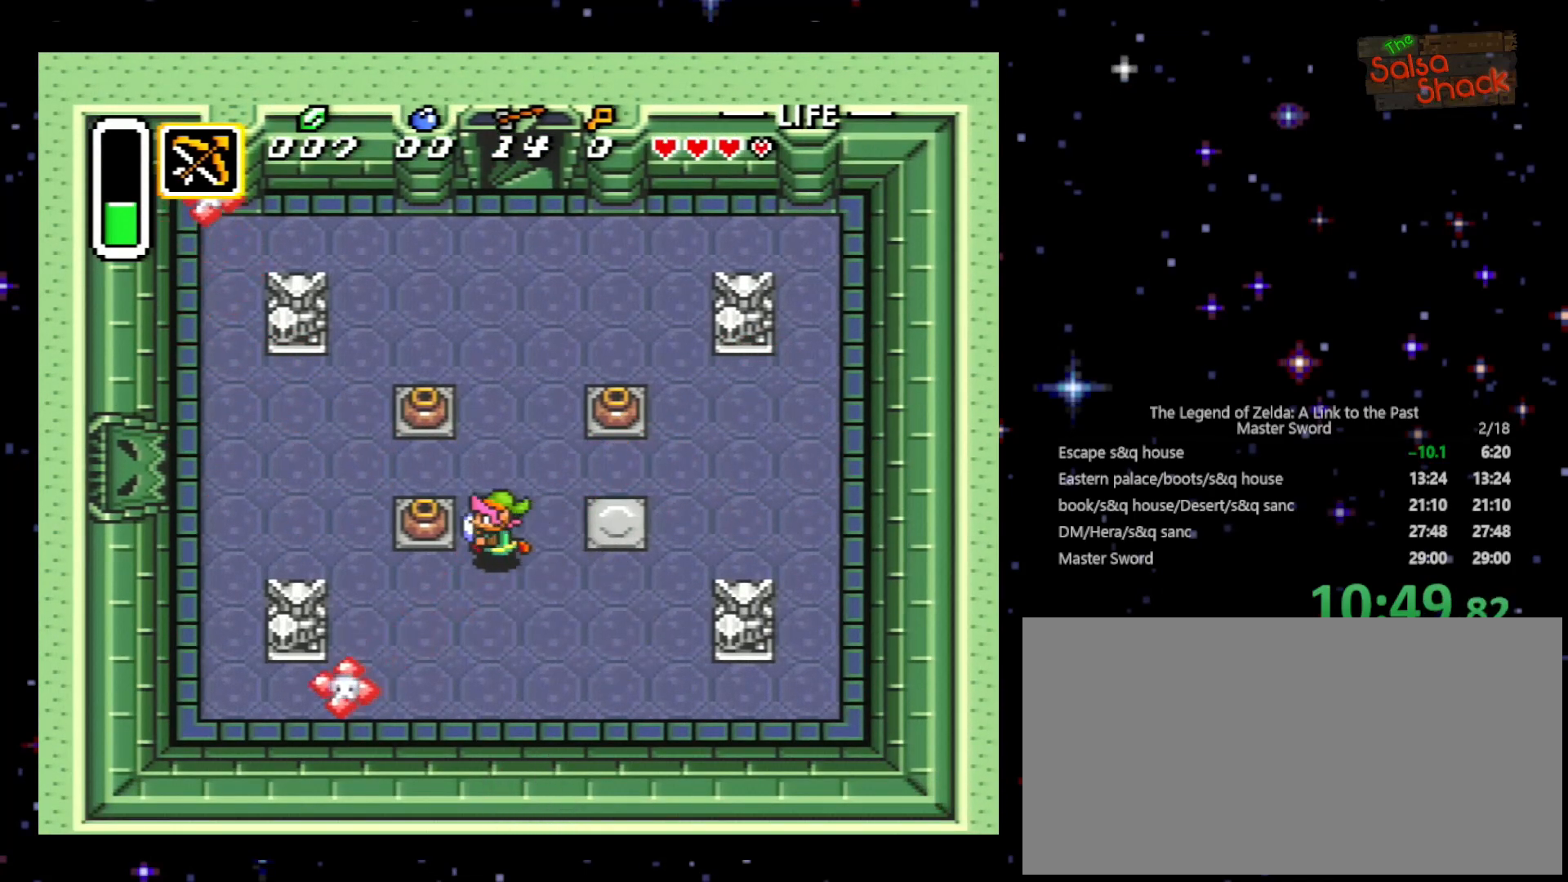
{"buttons": ["DPAD_LEFT"], "events": [[200, "A", "down"], [267, "DPAD_UP", "down"], [367, "A", "up"], [400, "DPAD_UP", "up"]]}
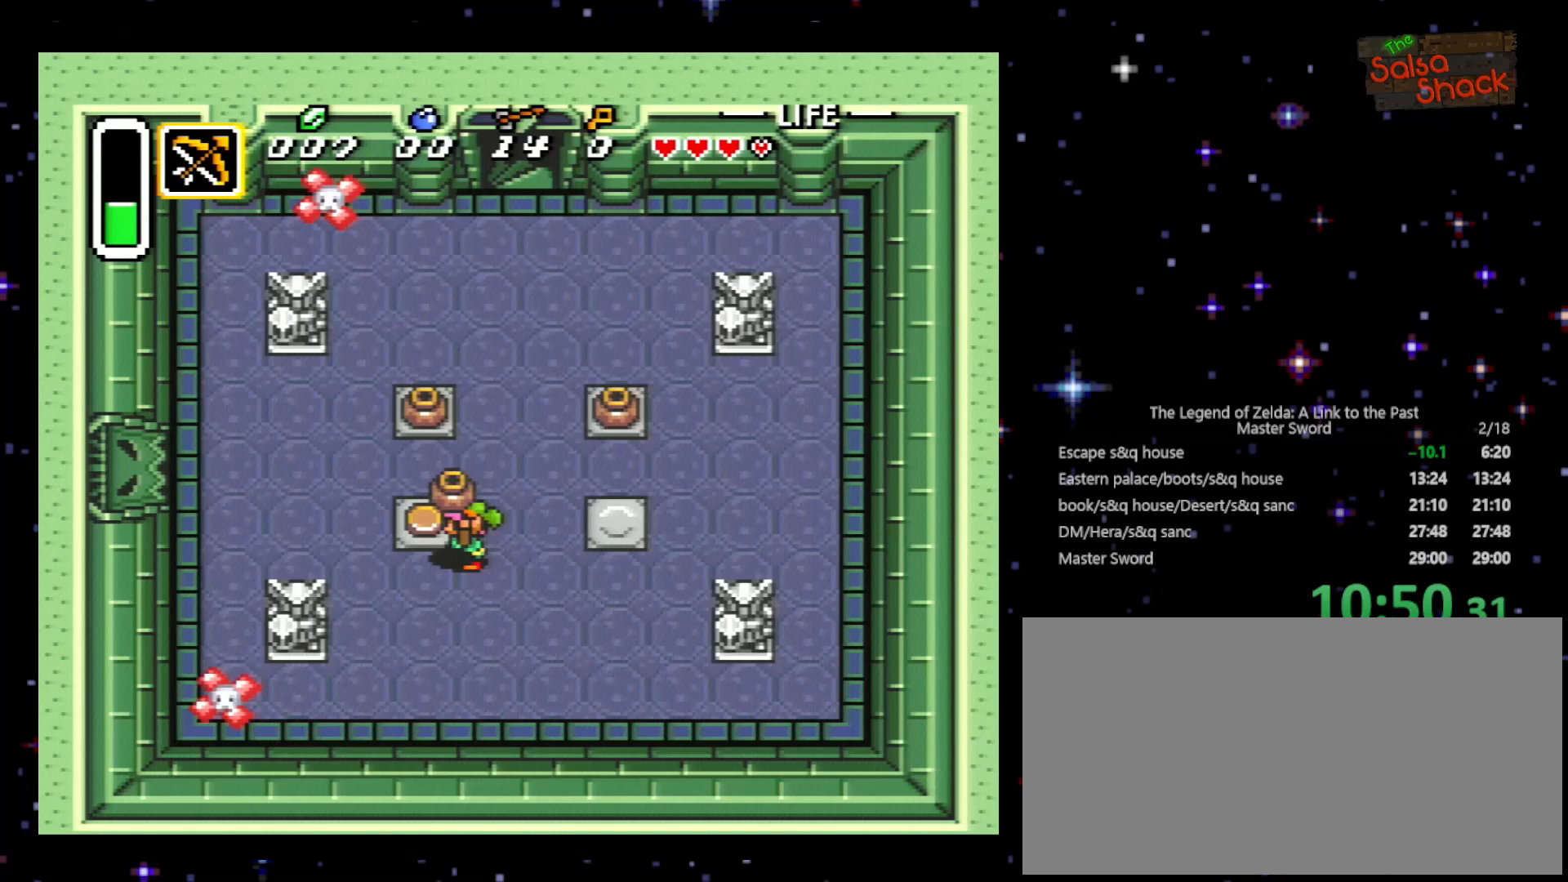
{"buttons": ["DPAD_LEFT"], "events": [[100, "DPAD_UP", "down"], [300, "A", "down"], [400, "DPAD_UP", "up"], [433, "A", "up"]]}
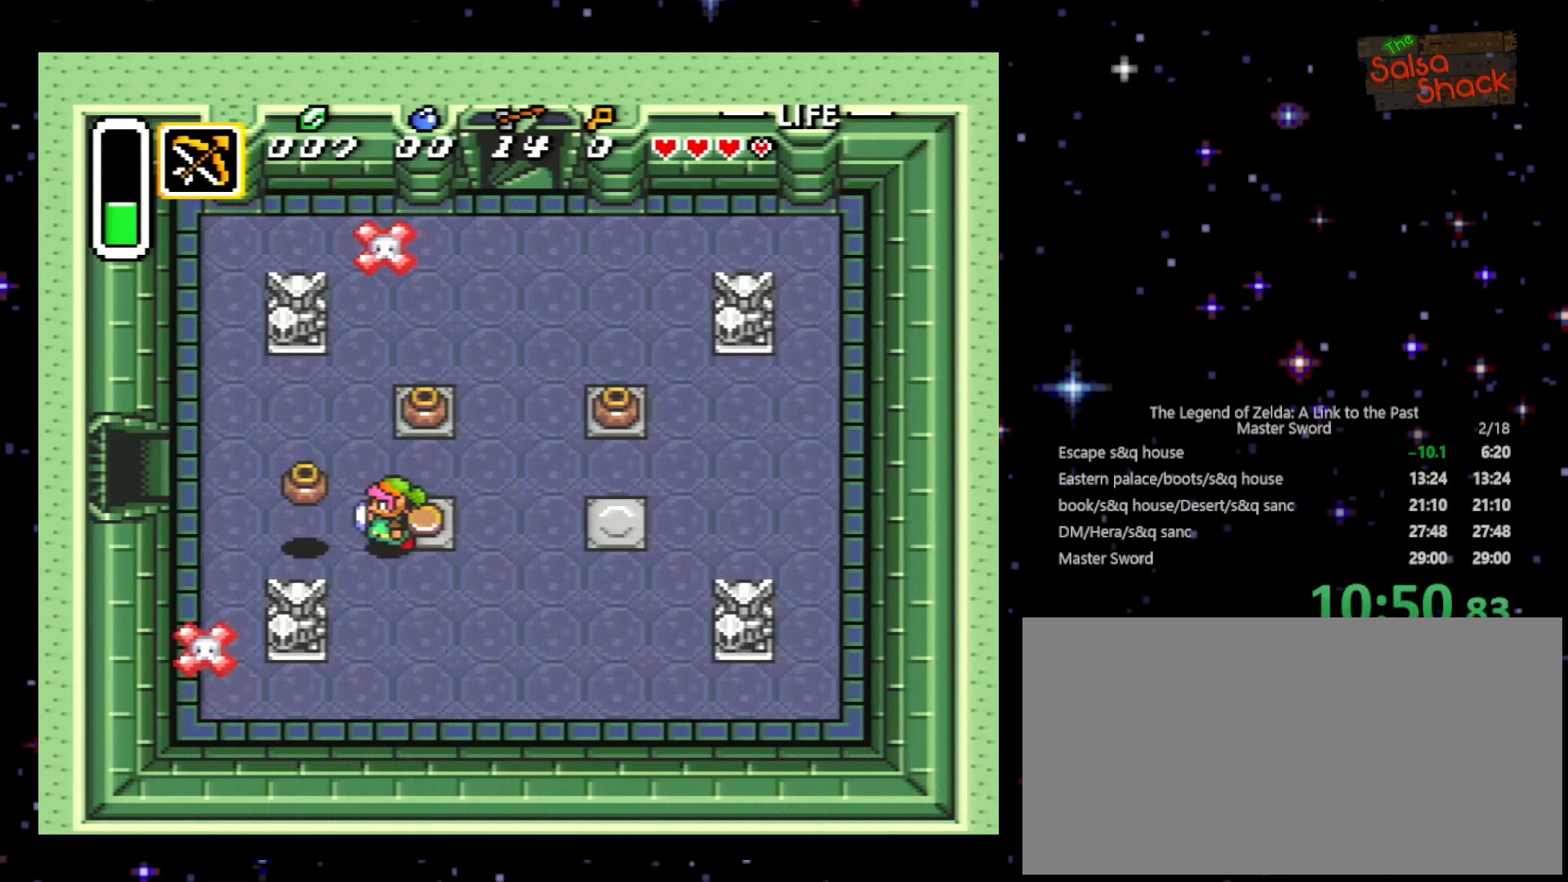
{"buttons": ["DPAD_UP", "DPAD_LEFT"], "events": [[200, "DPAD_UP", "down"]]}
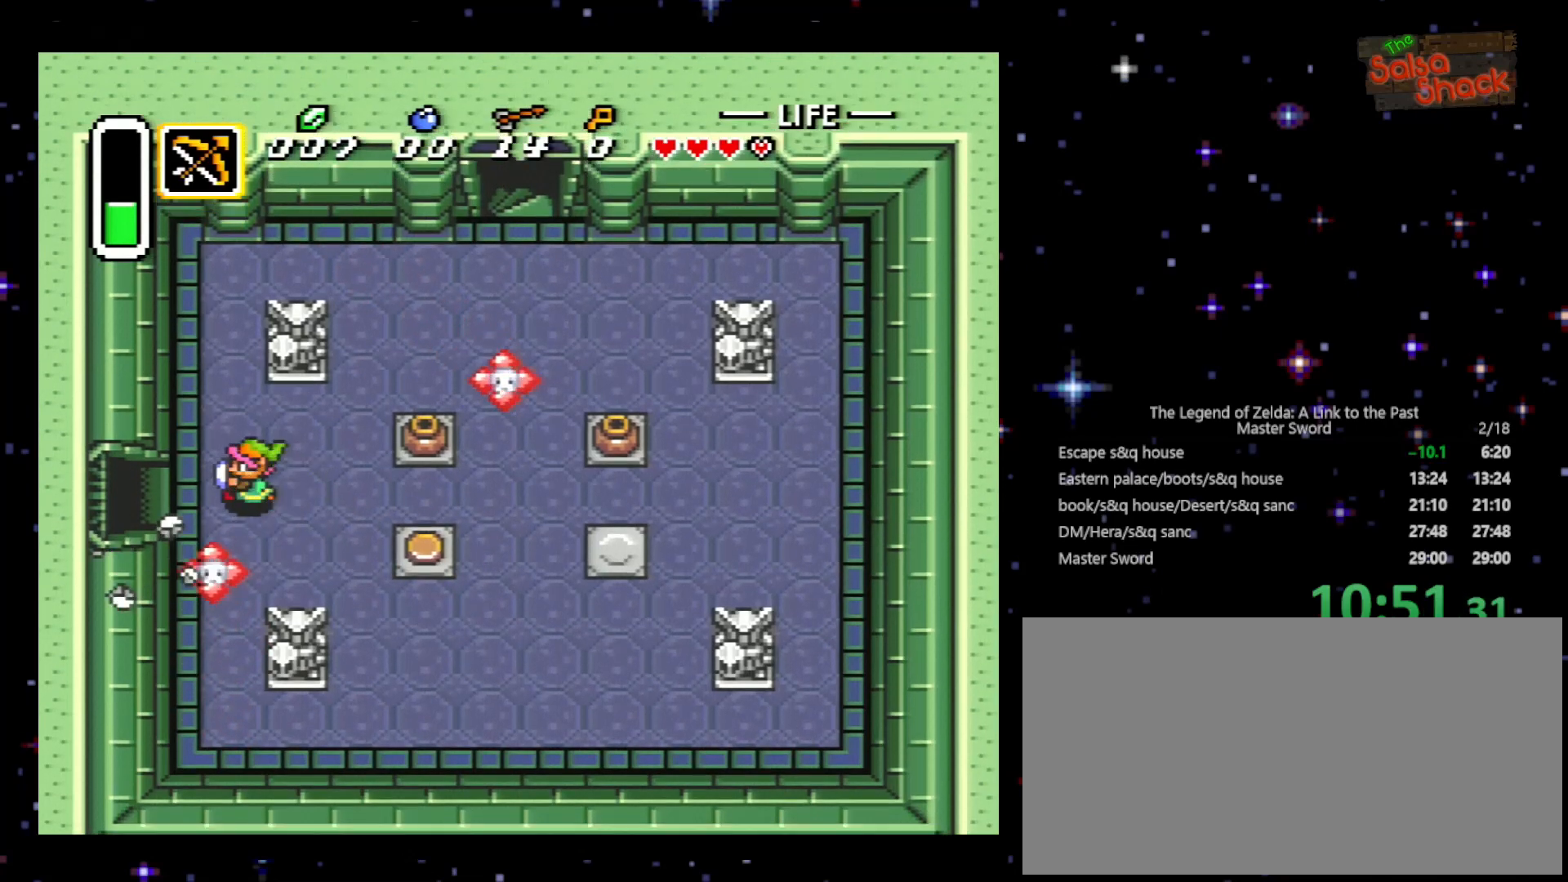
{"buttons": ["DPAD_DOWN"], "events": [[167, "DPAD_LEFT", "up"], [233, "DPAD_LEFT", "down"], [400, "DPAD_DOWN", "down"], [400, "DPAD_UP", "up"], [433, "DPAD_LEFT", "up"]]}
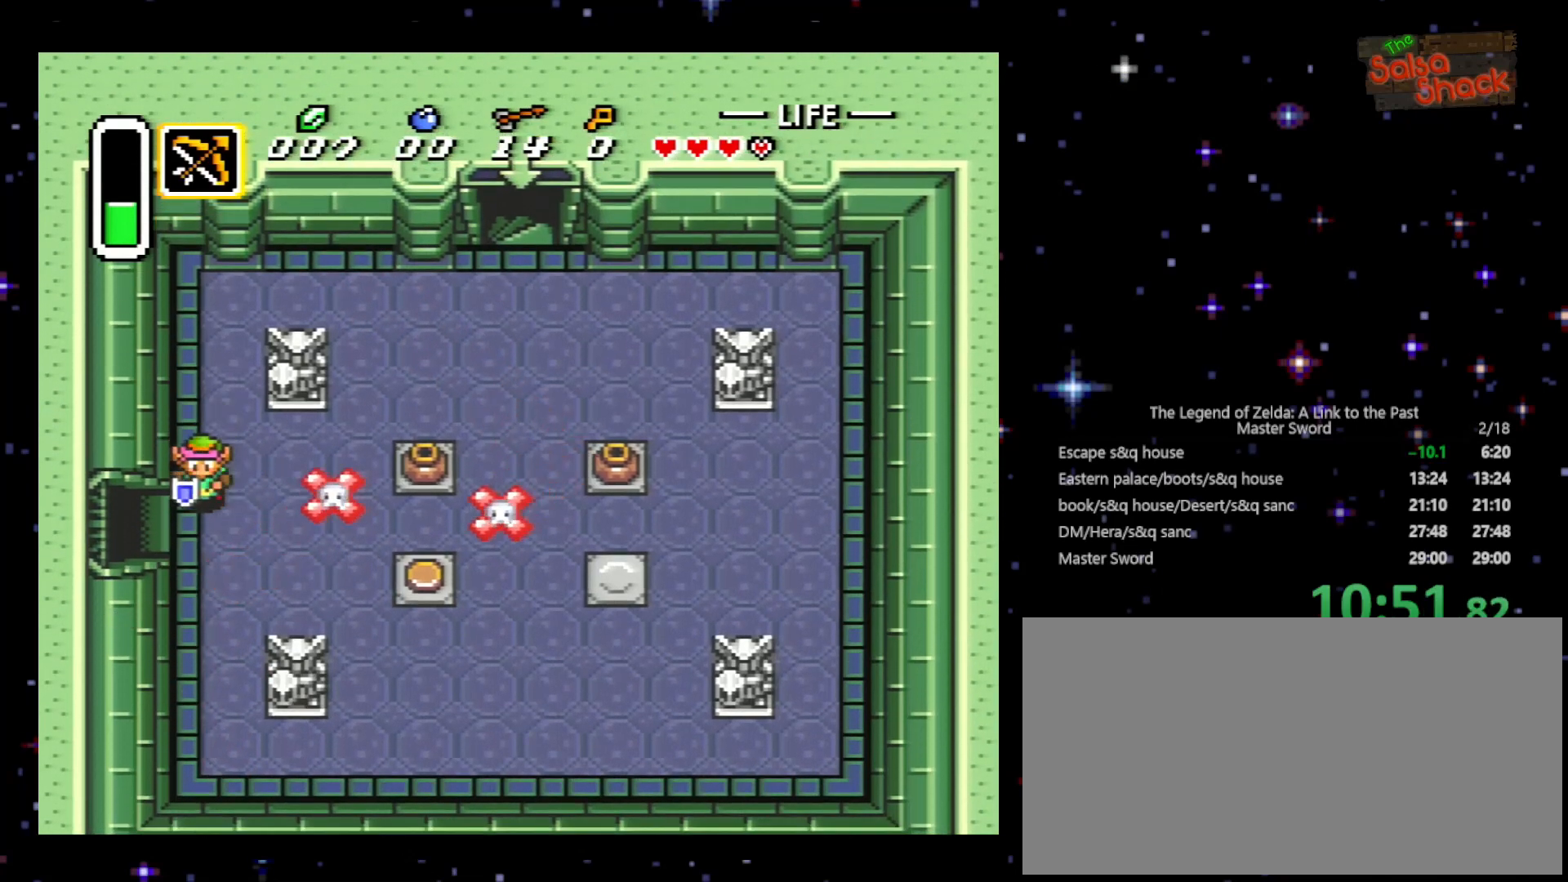
{"buttons": ["DPAD_LEFT"], "events": [[133, "DPAD_LEFT", "down"], [200, "DPAD_DOWN", "up"]]}